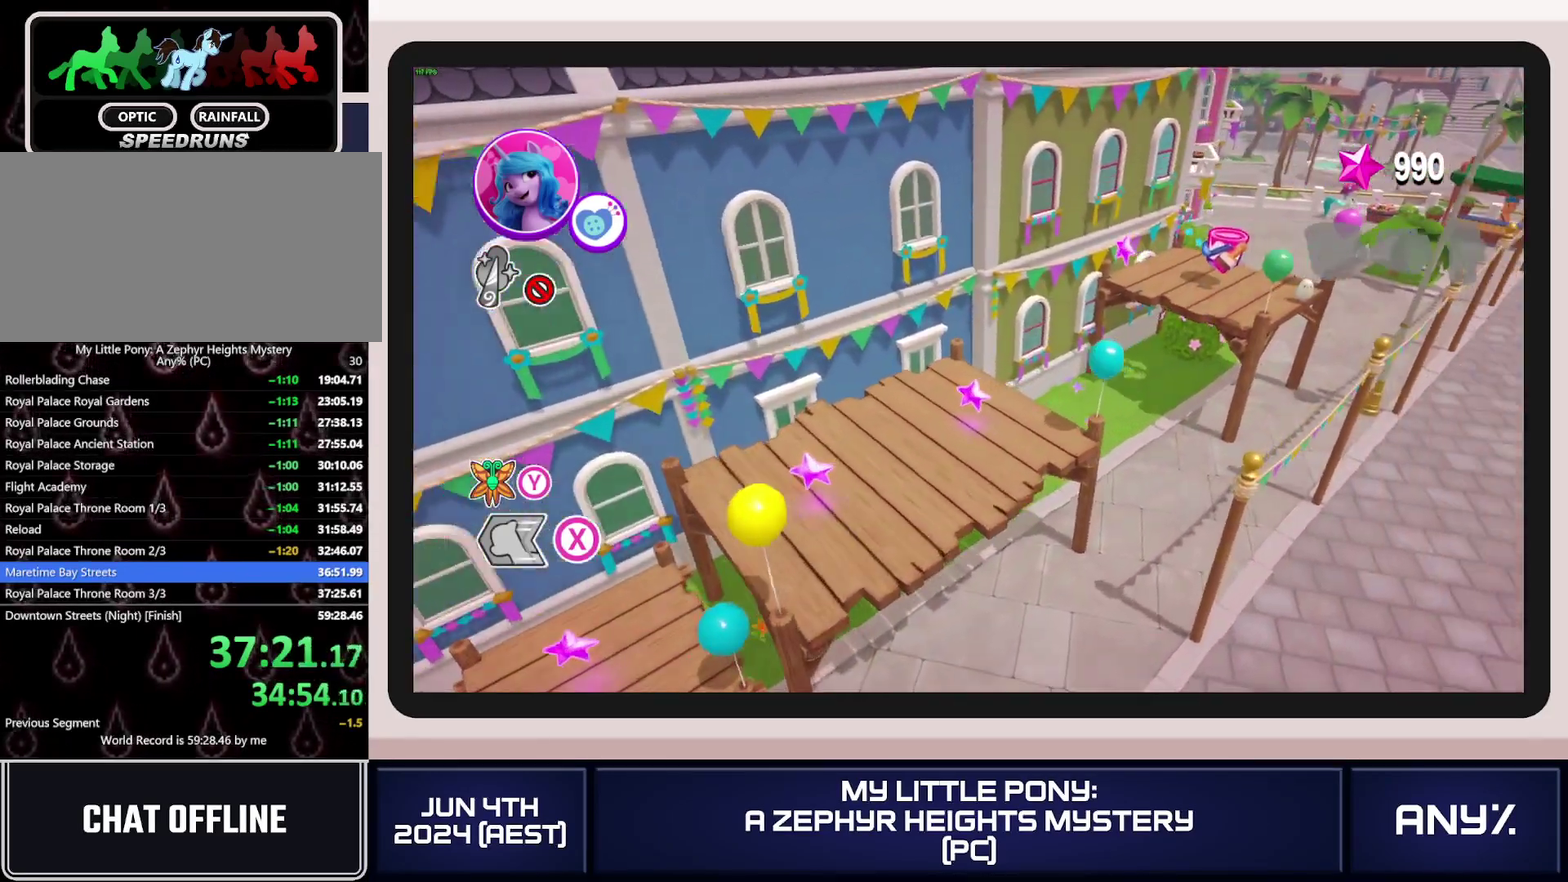
Gameplay with a controller (Xbox layout); each line is a JSON object with the inputs held at the frame after it. "events" lists button and stick changes between this image and that frame as [ms after this image, input, new state], when the widget could be followed in between. This document gives stick clicks only as held states, not as events. Not read: keyboard_mouse.
{"buttons": [], "left_stick": "down-left", "right_stick": "center", "events": []}
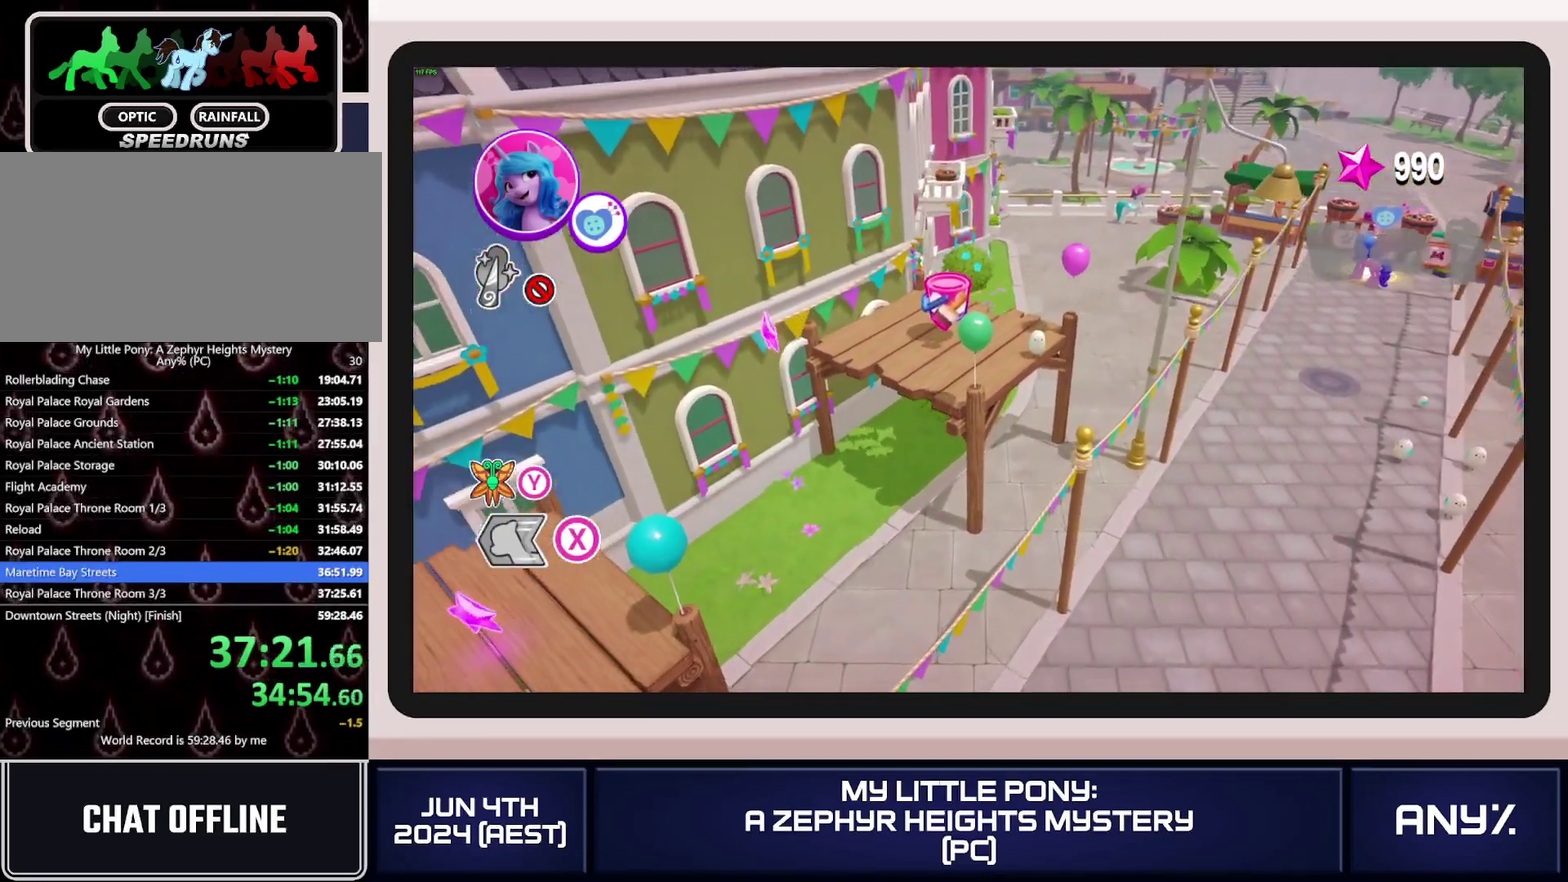
{"buttons": ["DPAD_LEFT"], "left_stick": "down-left", "right_stick": "center", "events": [[167, "DPAD_LEFT", "down"], [234, "DPAD_LEFT", "up"], [317, "DPAD_LEFT", "down"], [384, "DPAD_LEFT", "up"], [467, "DPAD_LEFT", "down"]]}
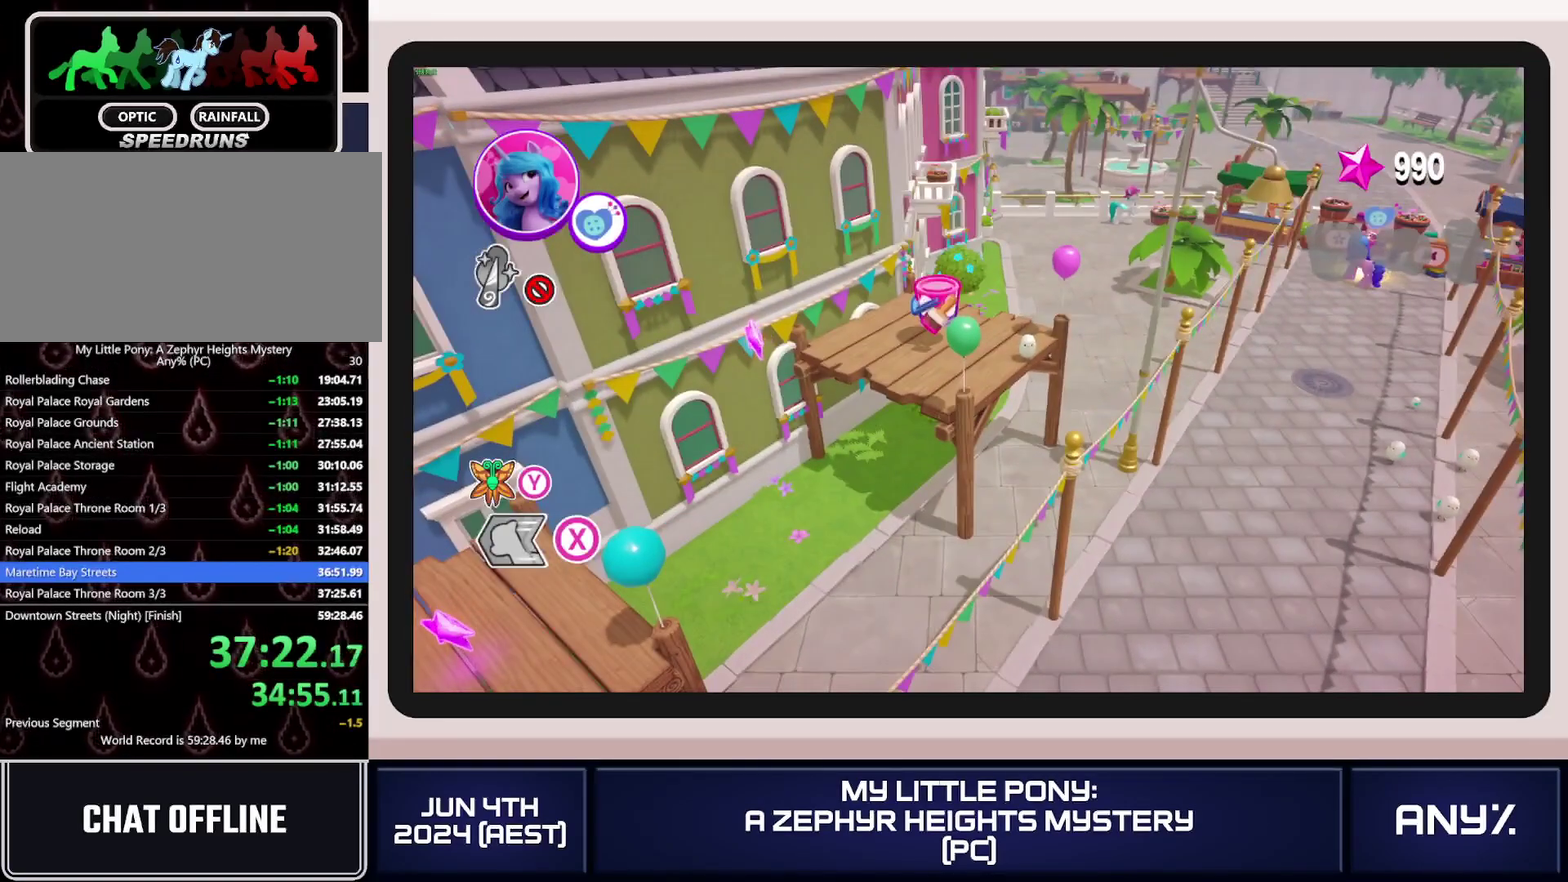
{"buttons": ["DPAD_LEFT"], "left_stick": "down-left", "right_stick": "center", "events": [[33, "DPAD_LEFT", "up"], [133, "DPAD_LEFT", "down"], [200, "DPAD_LEFT", "up"], [300, "DPAD_LEFT", "down"], [367, "DPAD_LEFT", "up"], [484, "DPAD_LEFT", "down"]]}
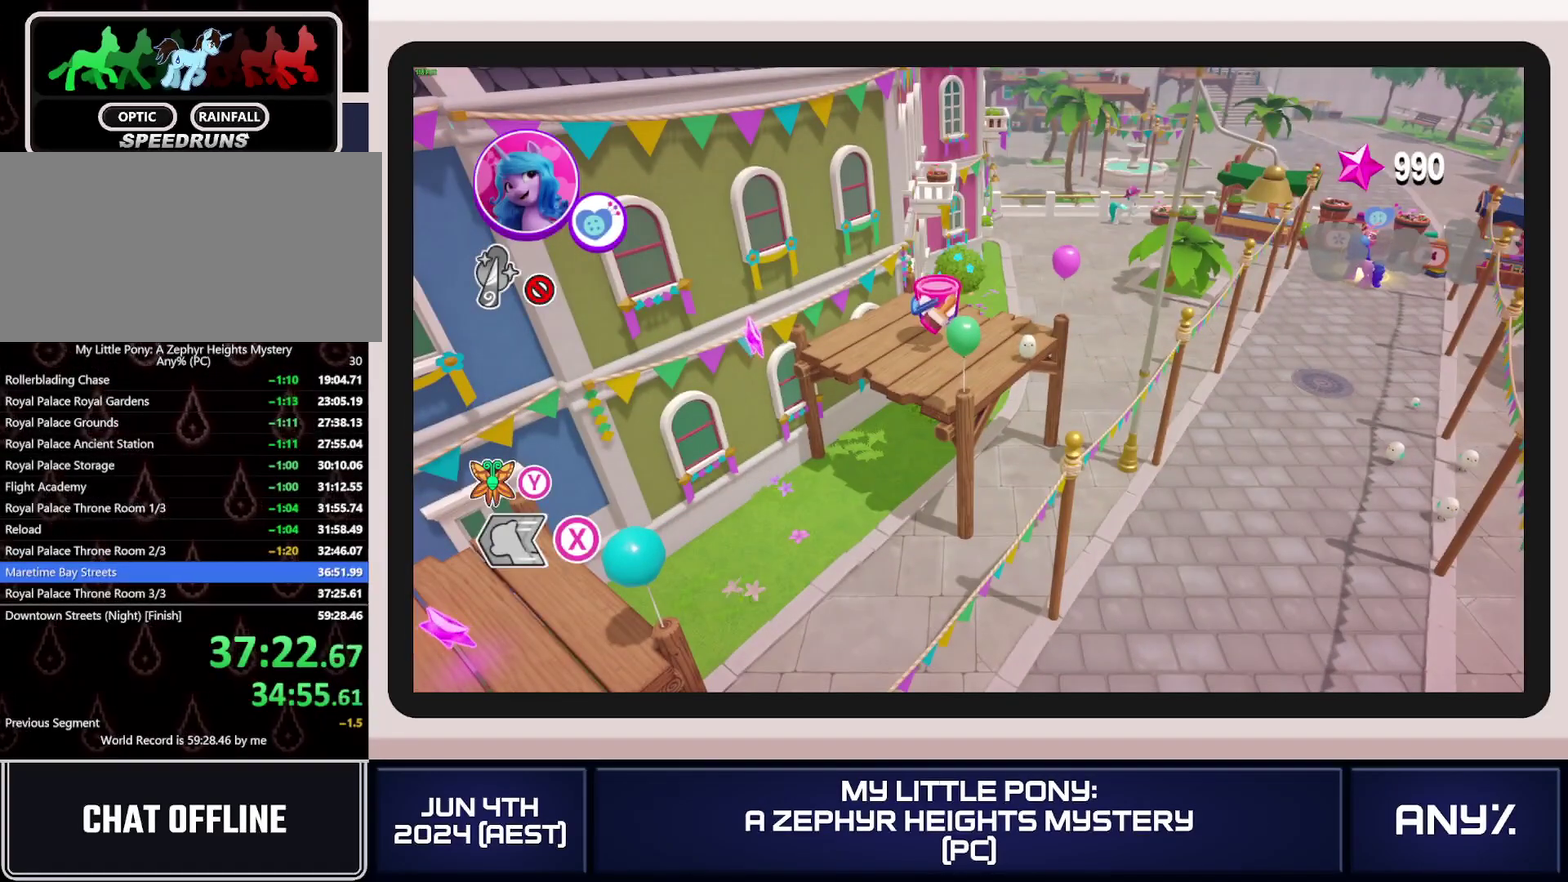
{"buttons": [], "left_stick": "down-left", "right_stick": "center", "events": [[34, "DPAD_LEFT", "up"], [117, "DPAD_LEFT", "down"], [184, "DPAD_LEFT", "up"], [267, "DPAD_LEFT", "down"], [334, "DPAD_LEFT", "up"], [417, "DPAD_LEFT", "down"], [484, "DPAD_LEFT", "up"]]}
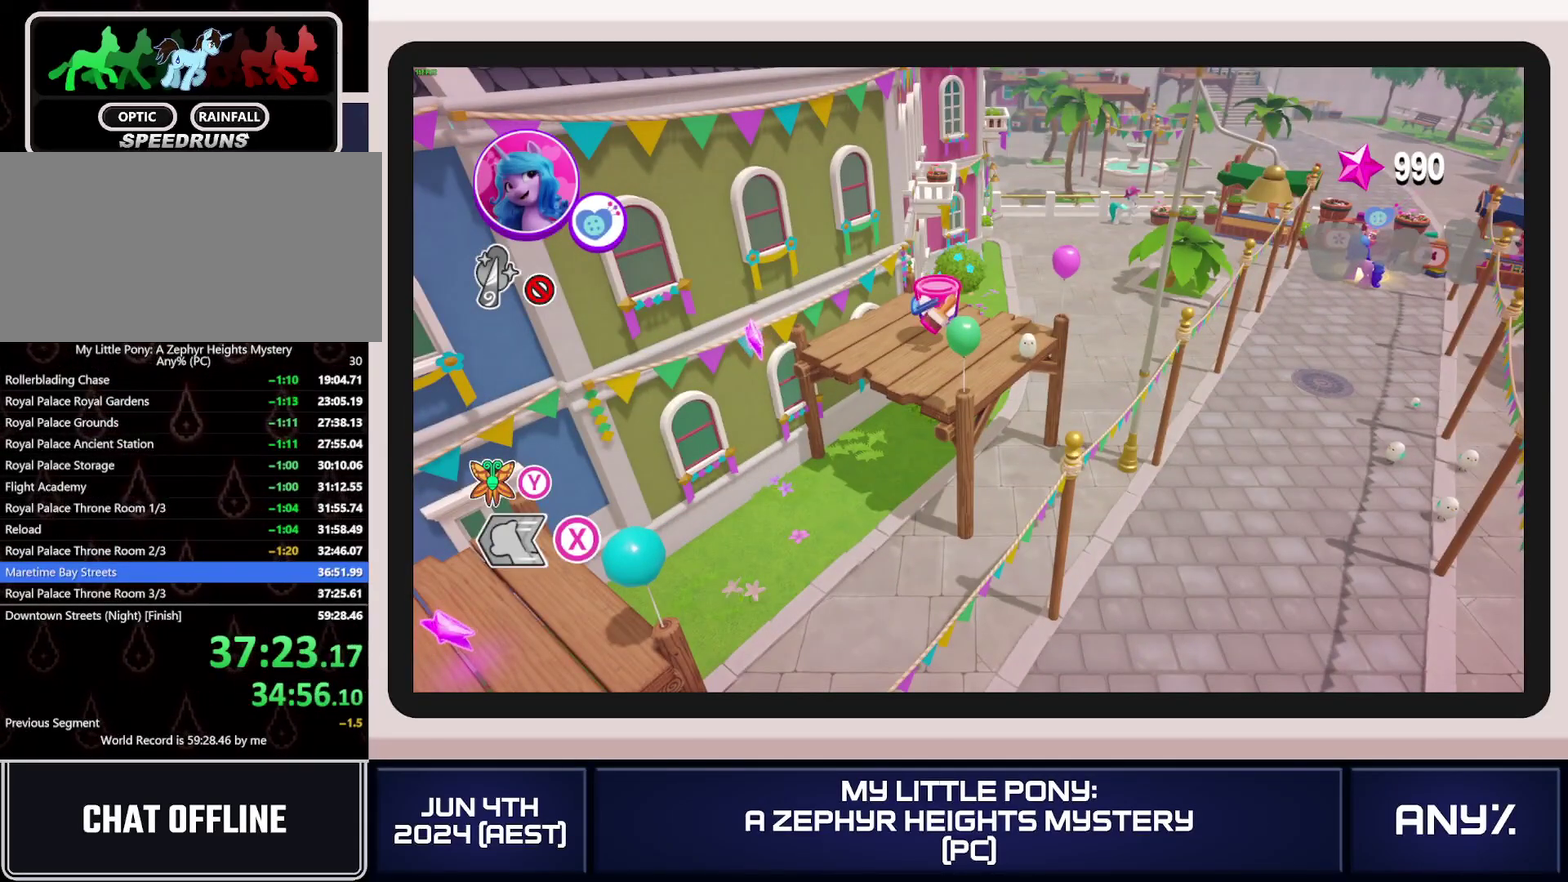
{"buttons": ["DPAD_LEFT"], "left_stick": "down-left", "right_stick": "center", "events": [[50, "DPAD_LEFT", "down"], [133, "DPAD_LEFT", "up"], [200, "DPAD_LEFT", "down"], [267, "DPAD_LEFT", "up"], [367, "DPAD_LEFT", "down"], [434, "DPAD_LEFT", "up"], [500, "DPAD_LEFT", "down"]]}
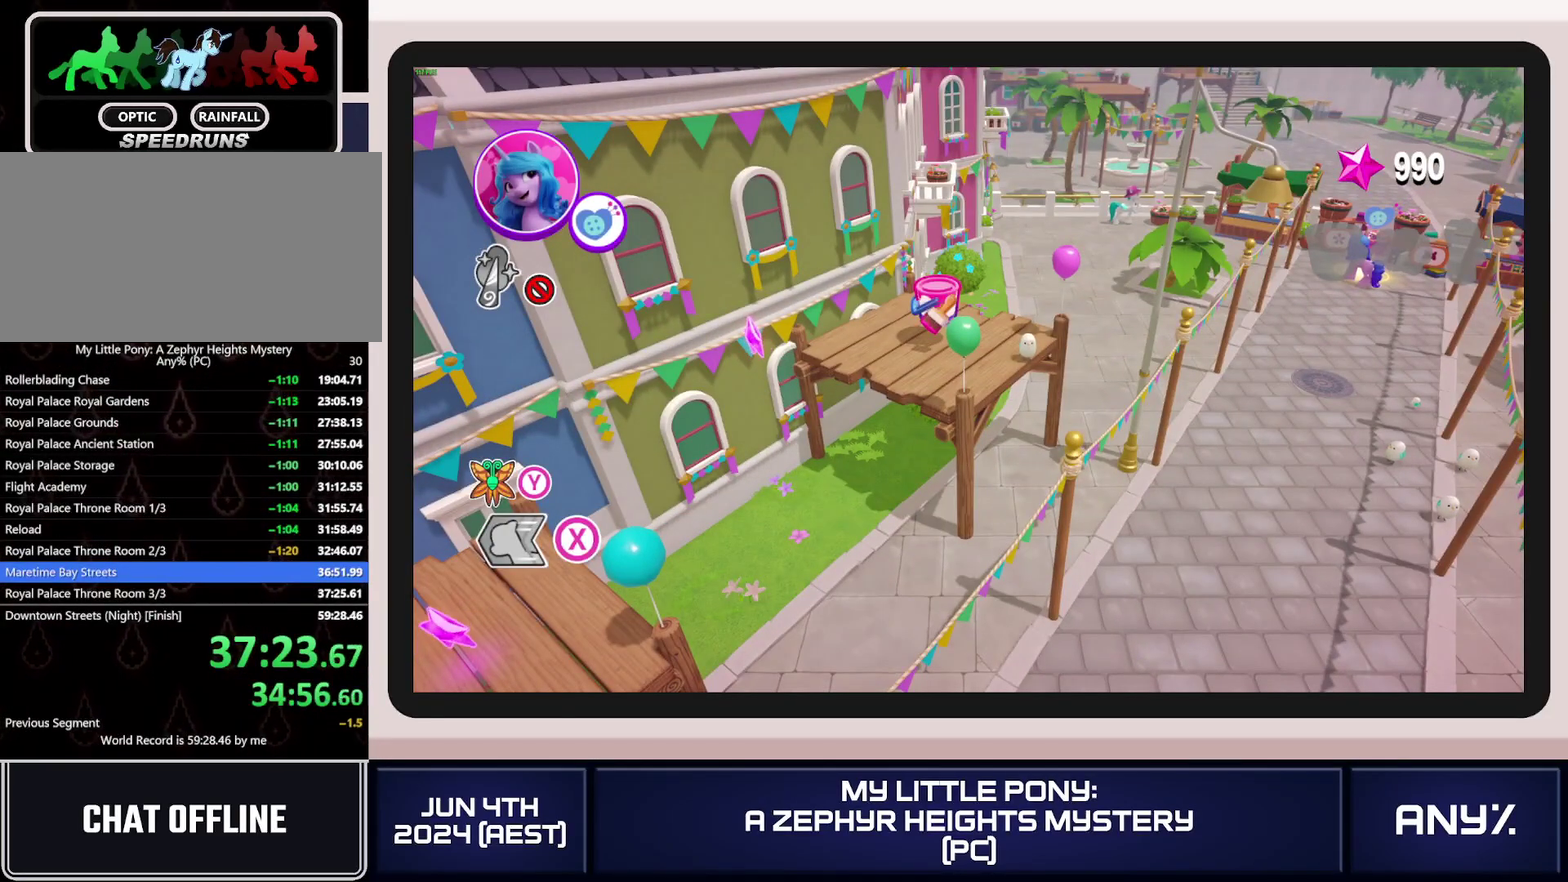
{"buttons": ["DPAD_LEFT"], "left_stick": "down-left", "right_stick": "center", "events": [[84, "DPAD_LEFT", "up"], [167, "DPAD_LEFT", "down"], [234, "DPAD_LEFT", "up"], [317, "DPAD_LEFT", "down"], [401, "DPAD_LEFT", "up"], [467, "DPAD_LEFT", "down"]]}
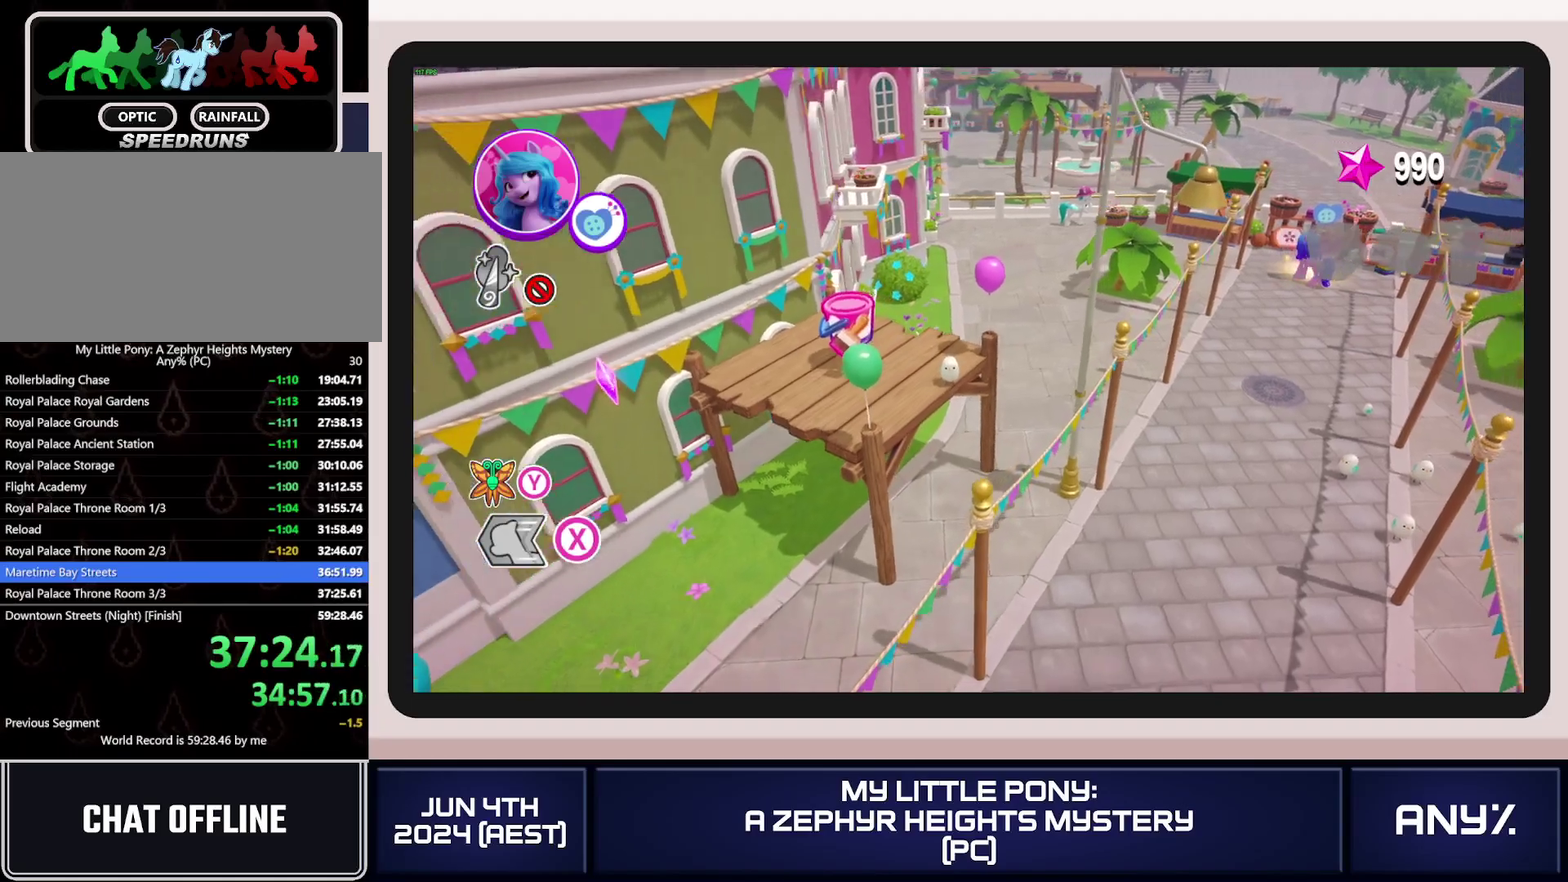
{"buttons": [], "left_stick": "down-left", "right_stick": "center", "events": [[33, "DPAD_LEFT", "up"], [100, "DPAD_LEFT", "down"], [183, "DPAD_LEFT", "up"], [267, "DPAD_LEFT", "down"], [333, "DPAD_LEFT", "up"], [400, "DPAD_LEFT", "down"], [467, "DPAD_LEFT", "up"]]}
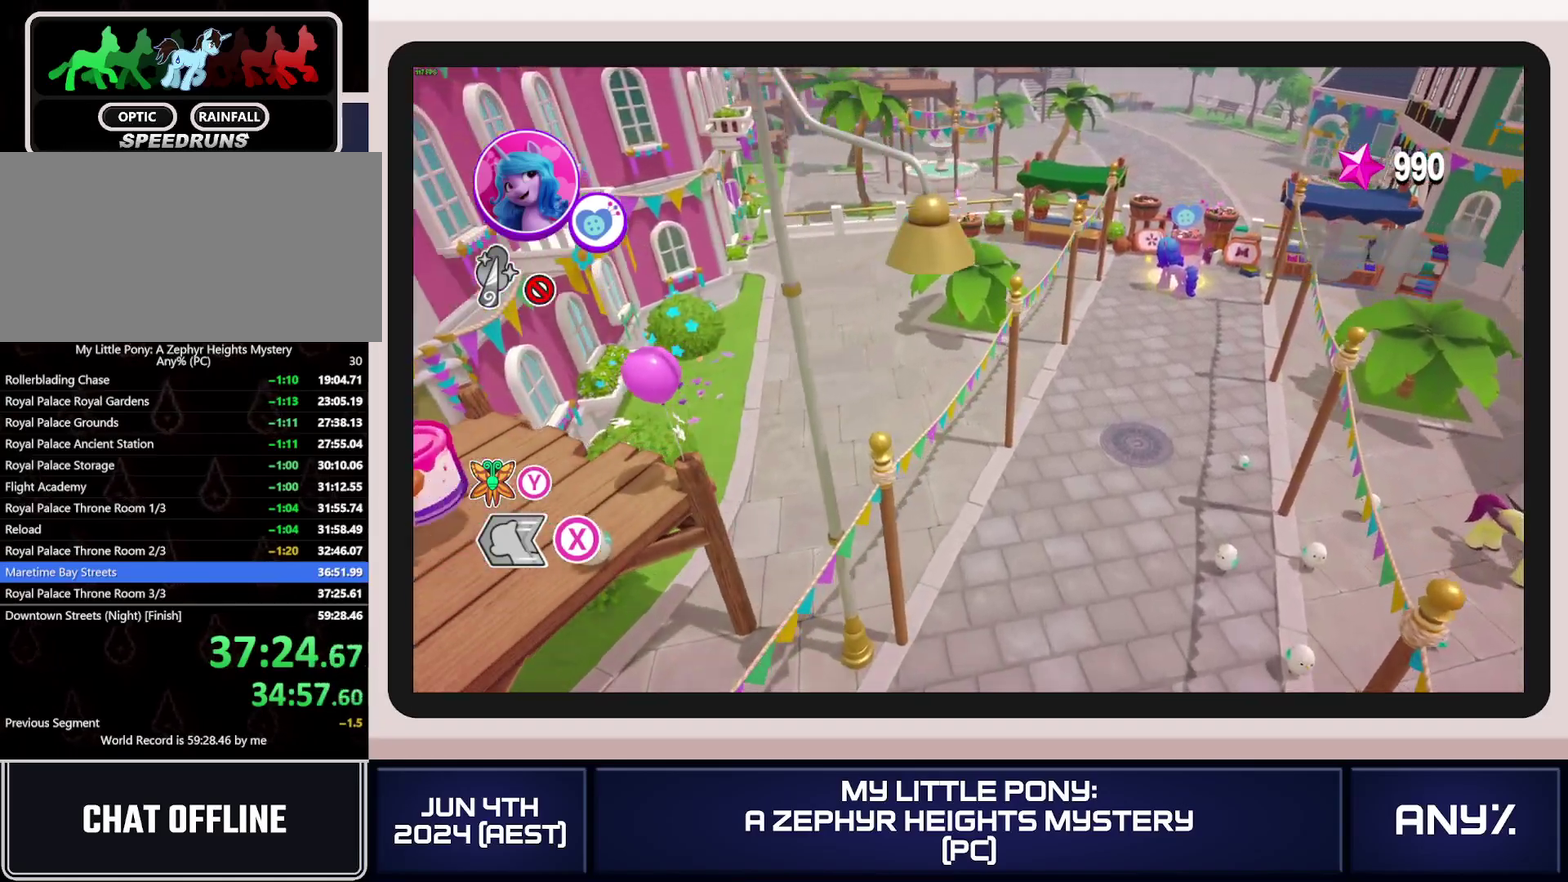
{"buttons": [], "left_stick": "down-left", "right_stick": "center", "events": [[34, "DPAD_LEFT", "down"], [100, "DPAD_LEFT", "up"], [150, "DPAD_LEFT", "down"], [234, "DPAD_LEFT", "up"], [284, "DPAD_LEFT", "down"], [334, "DPAD_LEFT", "up"]]}
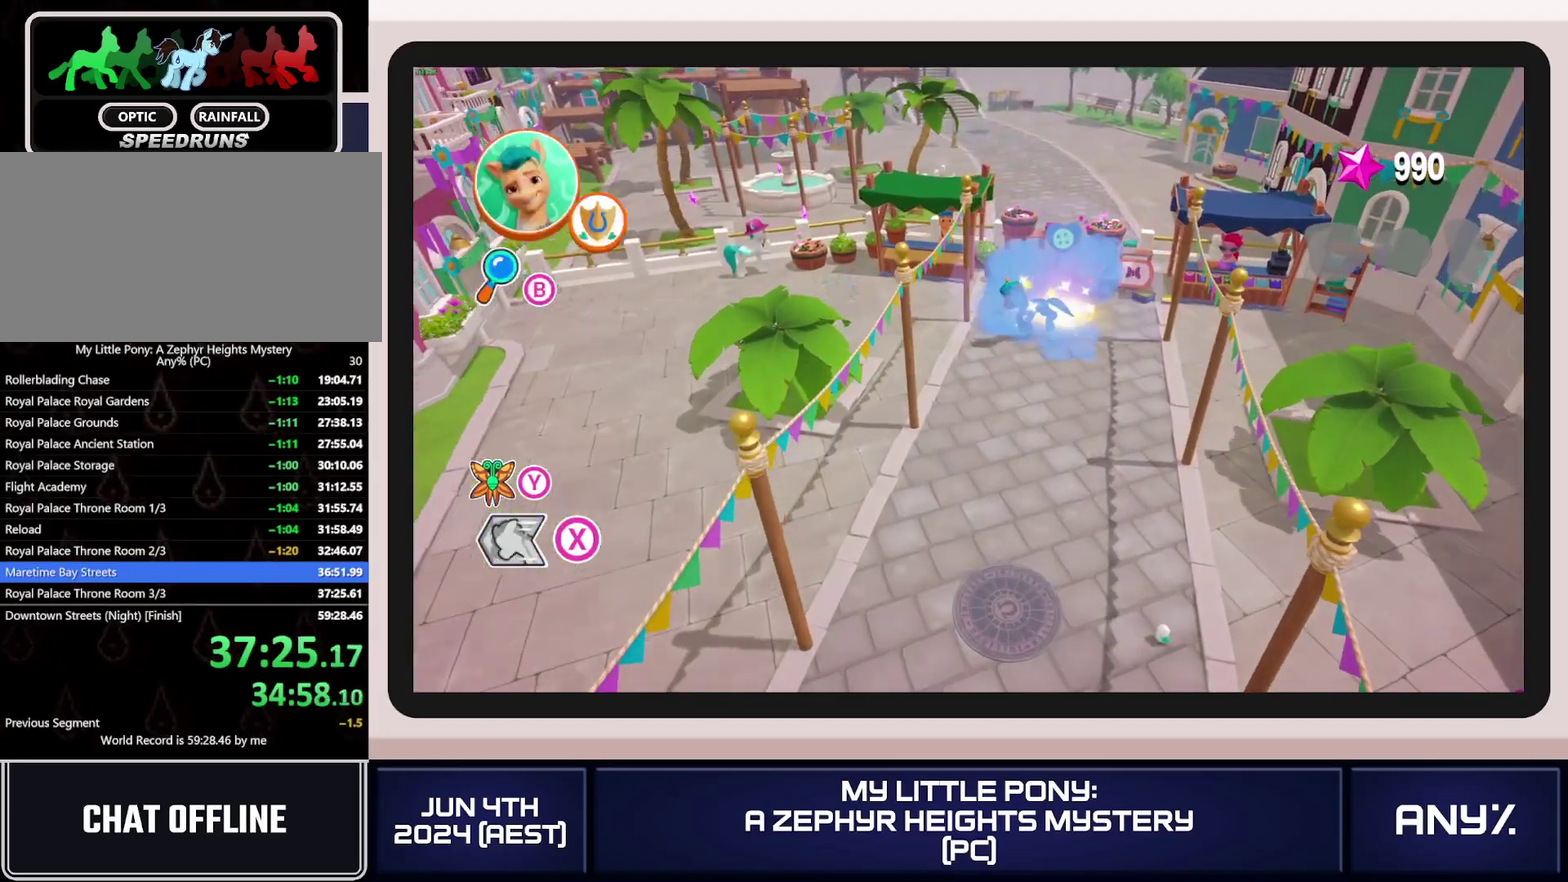
{"buttons": ["X"], "left_stick": "down-left", "right_stick": "center", "events": [[66, "X", "down"]]}
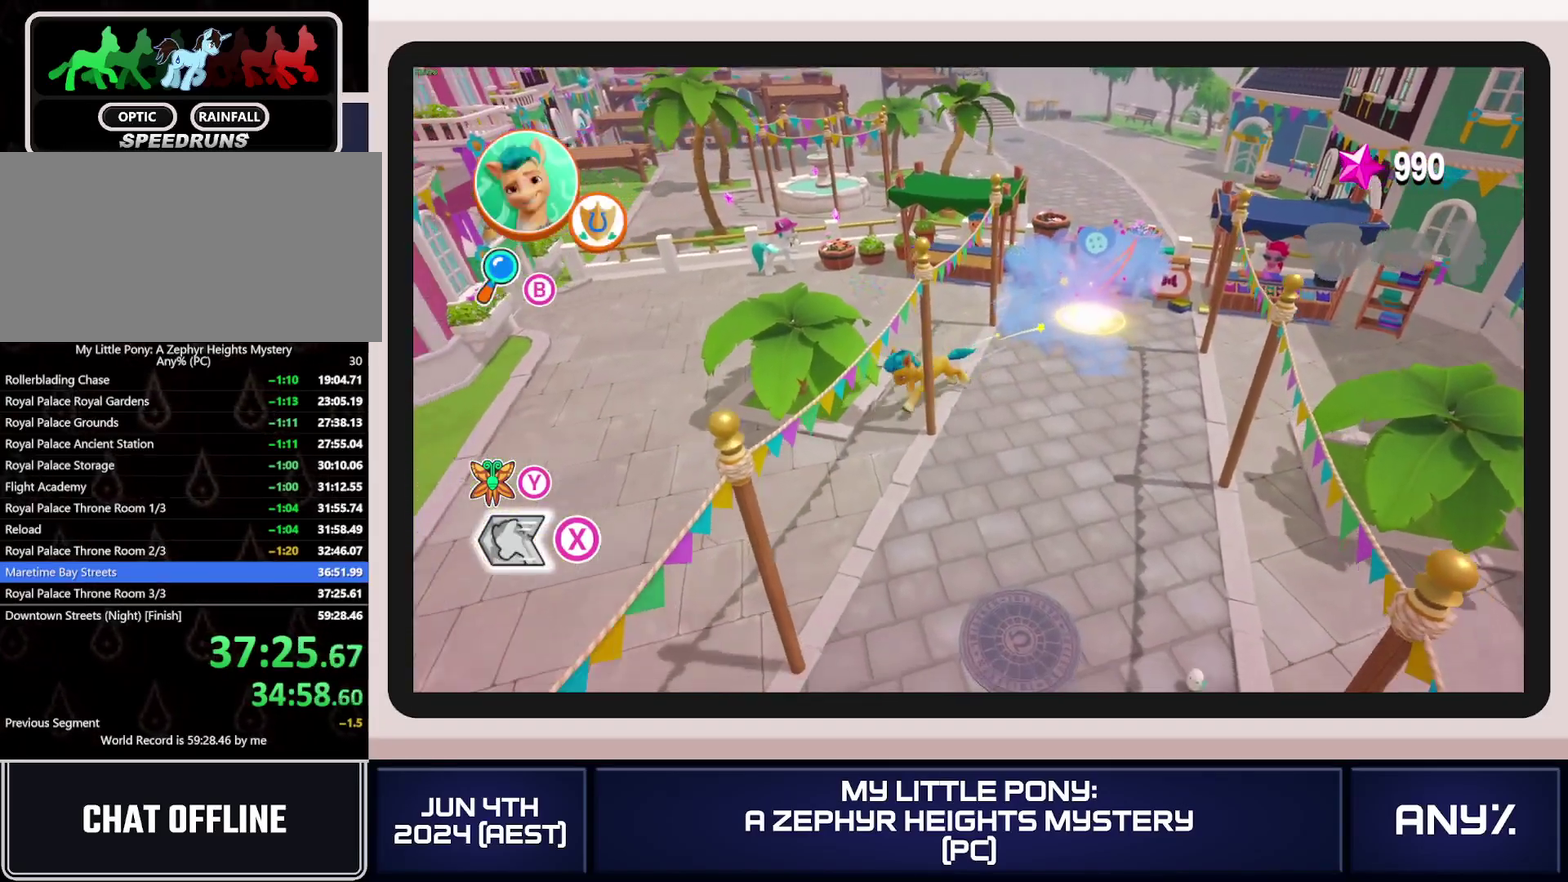
{"buttons": ["X"], "left_stick": "down-left", "right_stick": "center", "events": []}
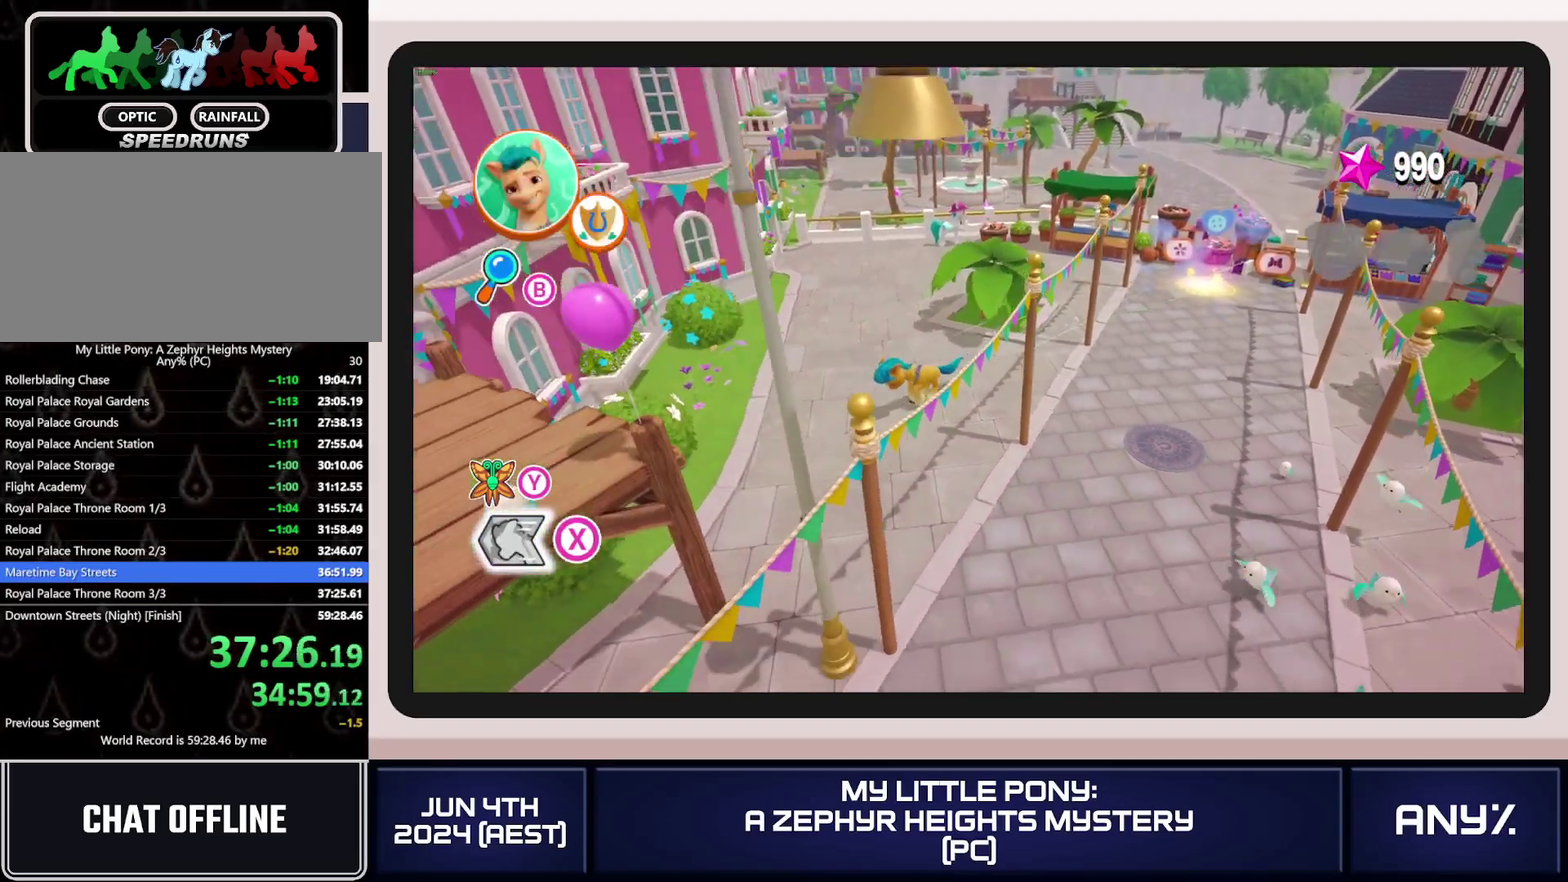
{"buttons": ["X"], "left_stick": "down-left", "right_stick": "center", "events": [[300, "A", "down"], [434, "A", "up"]]}
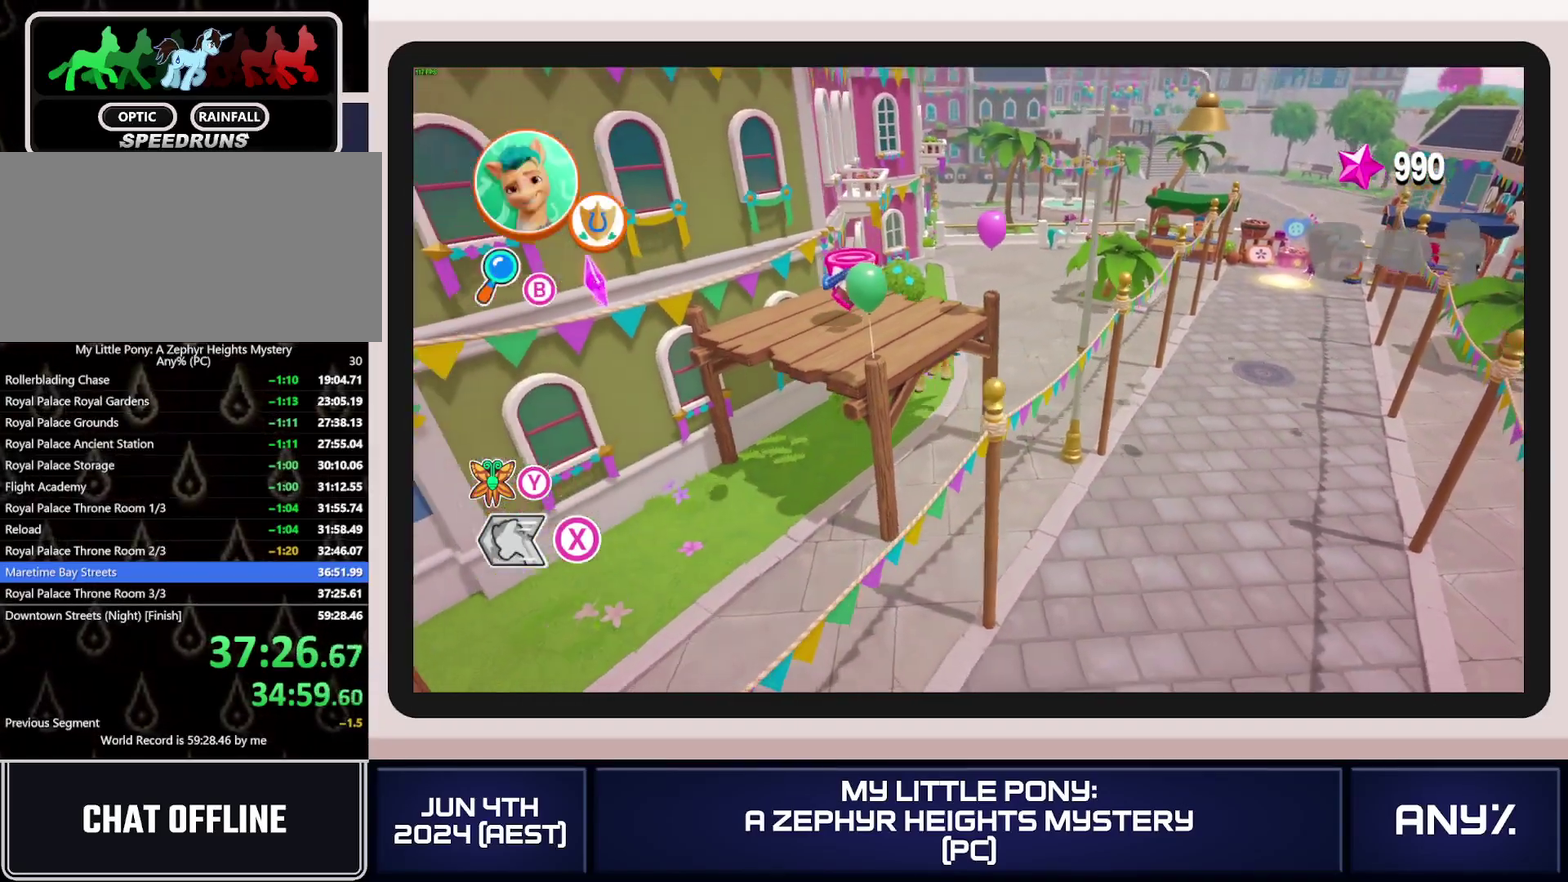
{"buttons": ["X"], "left_stick": "down-right", "right_stick": "center", "events": [[200, "left_stick", "down"], [334, "X", "up"], [417, "X", "down"], [501, "left_stick", "down-right"]]}
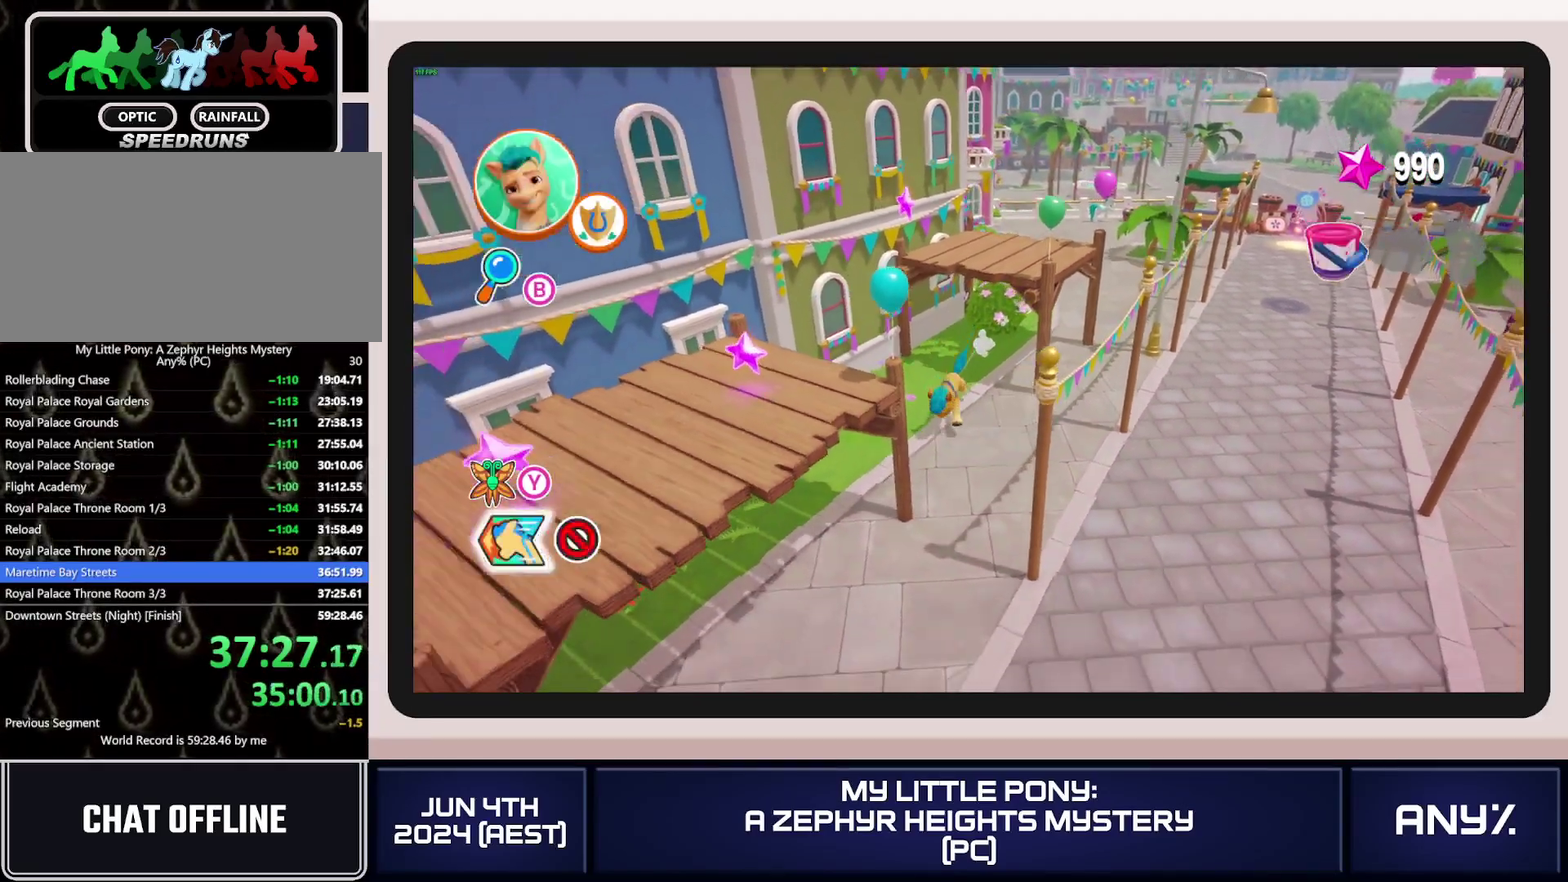
{"buttons": ["X"], "left_stick": "down", "right_stick": "center", "events": [[183, "left_stick", "down"]]}
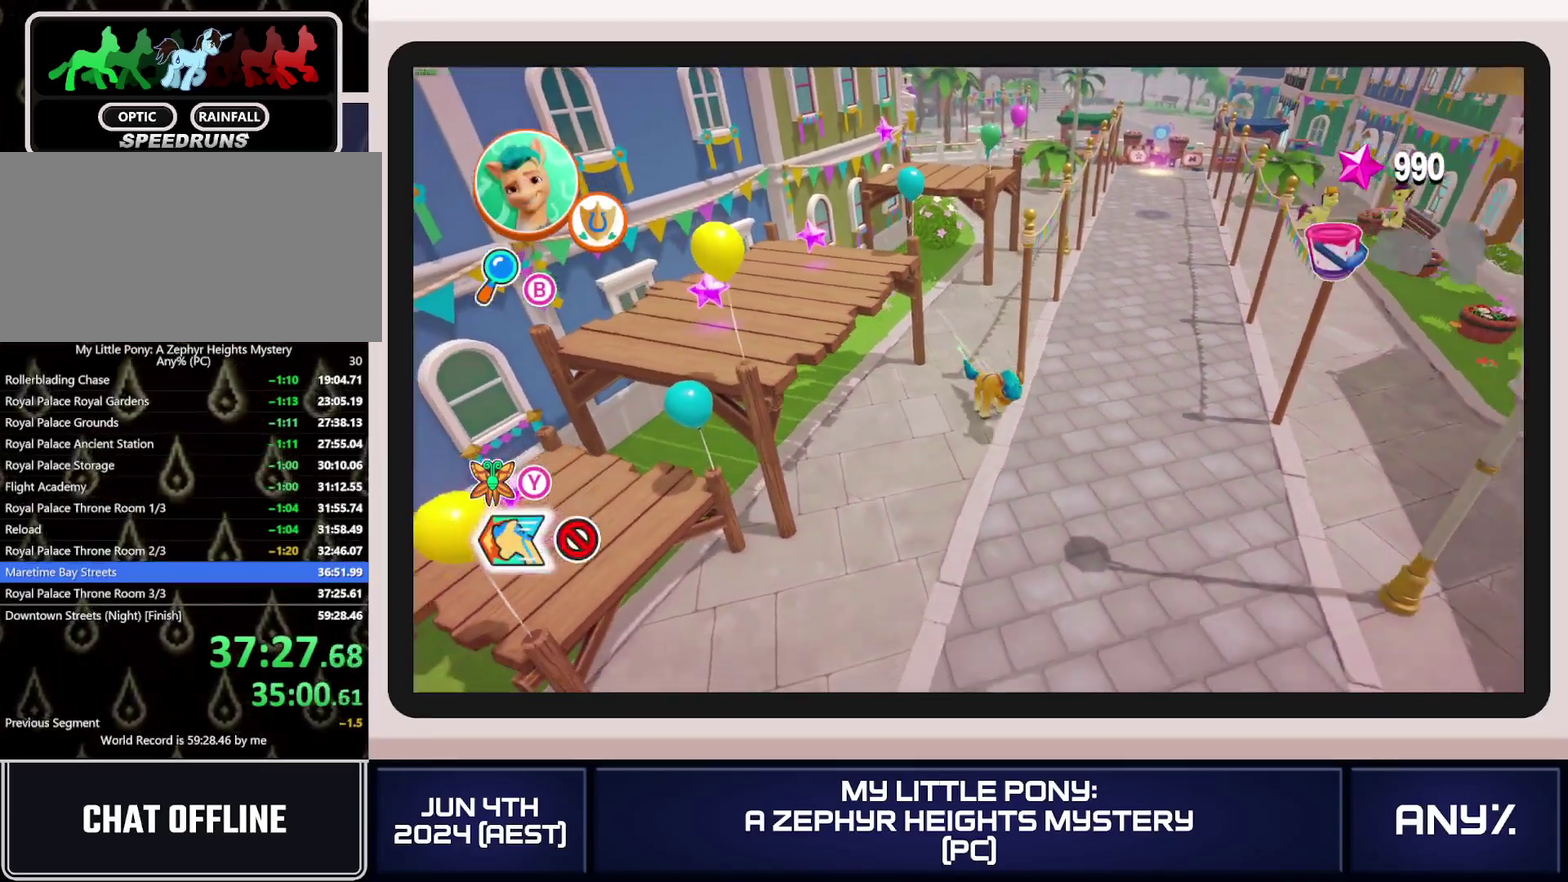
{"buttons": ["X"], "left_stick": "down-right", "right_stick": "center", "events": [[117, "left_stick", "down-right"]]}
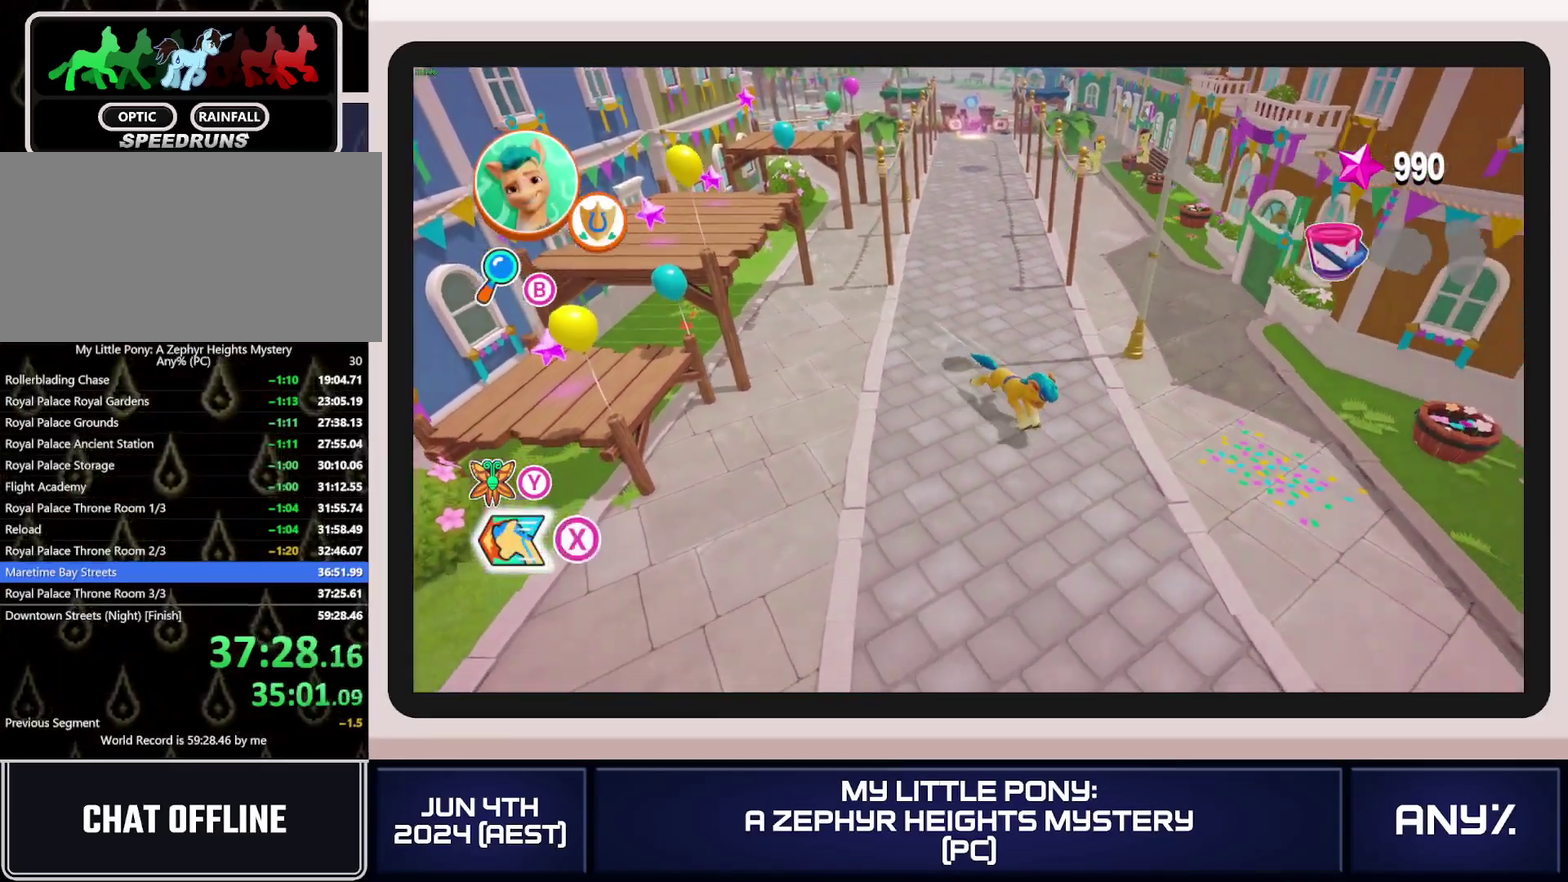
{"buttons": ["X"], "left_stick": "down-right", "right_stick": "center", "events": []}
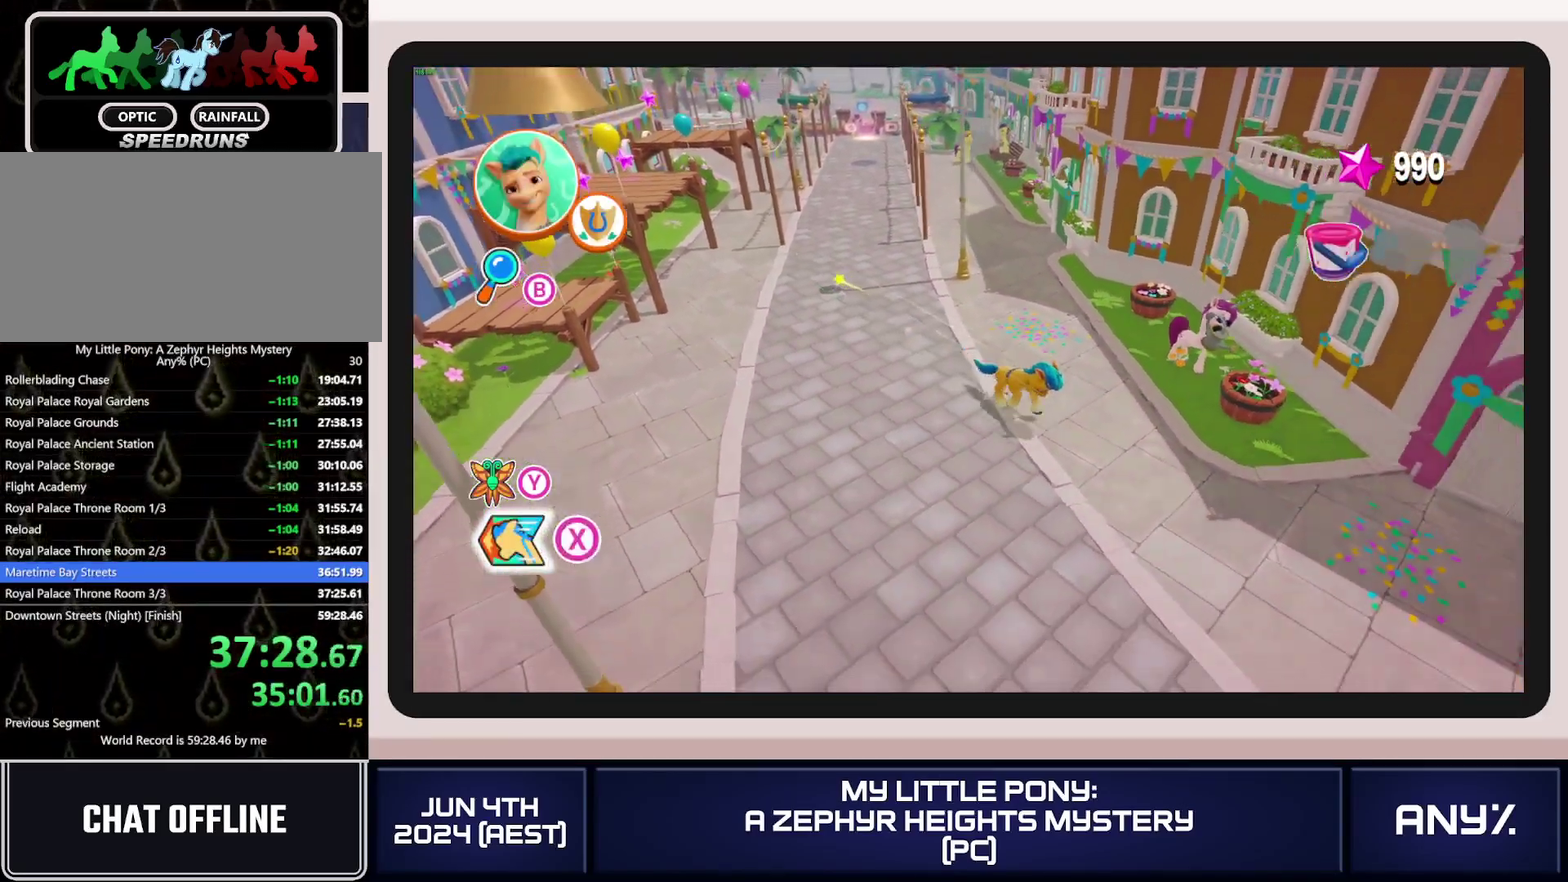
{"buttons": ["X"], "left_stick": "down-right", "right_stick": "center", "events": []}
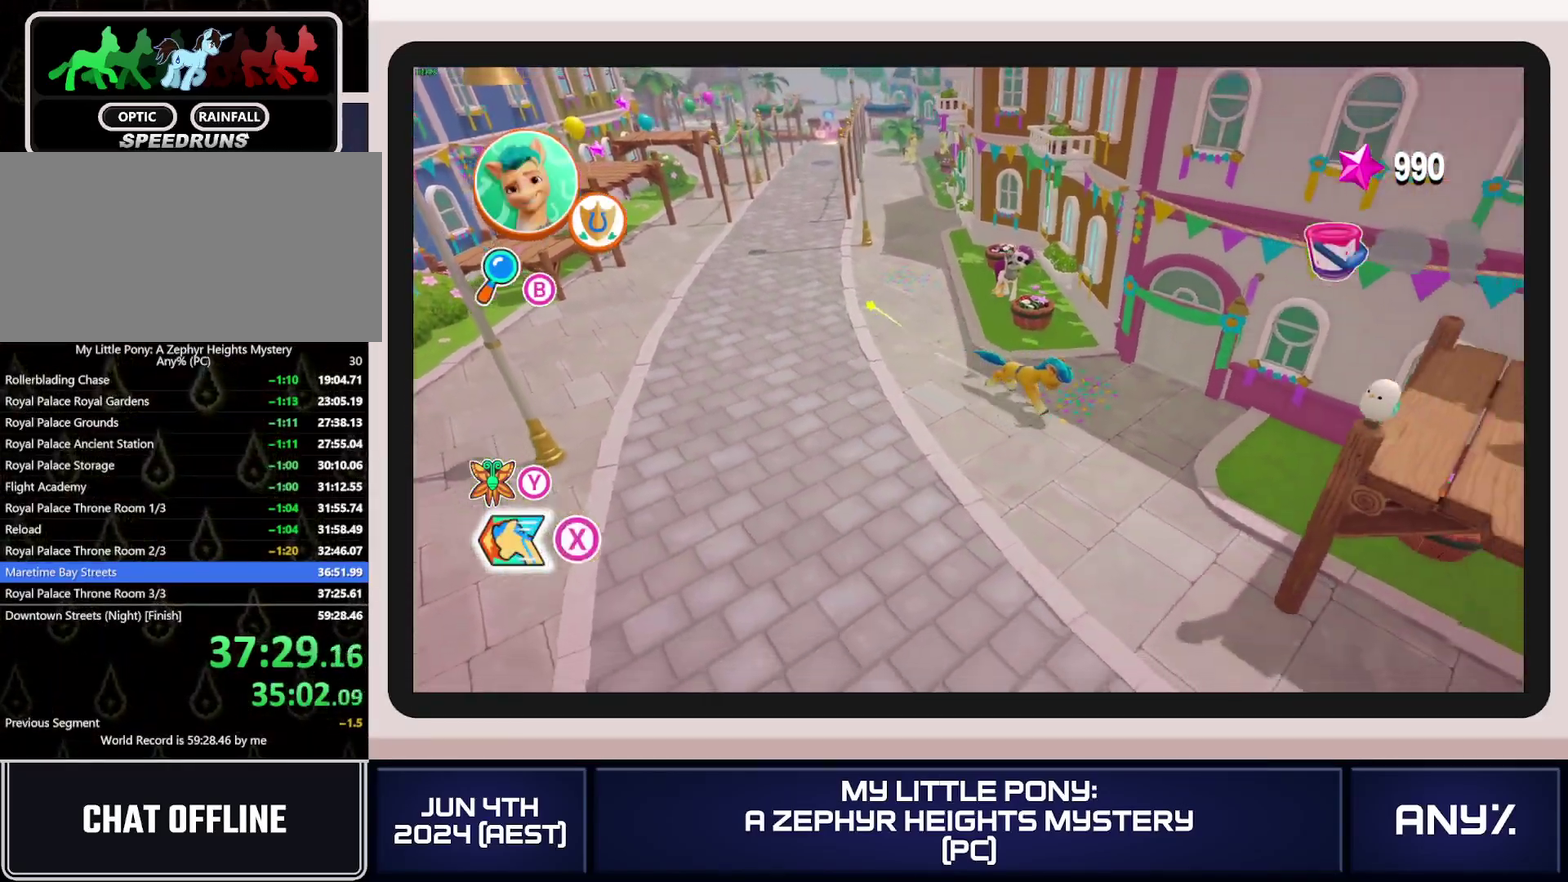
{"buttons": [], "left_stick": "down-left", "right_stick": "center", "events": [[300, "A", "down"], [367, "left_stick", "down"], [417, "A", "up"], [434, "X", "up"], [434, "left_stick", "down-left"]]}
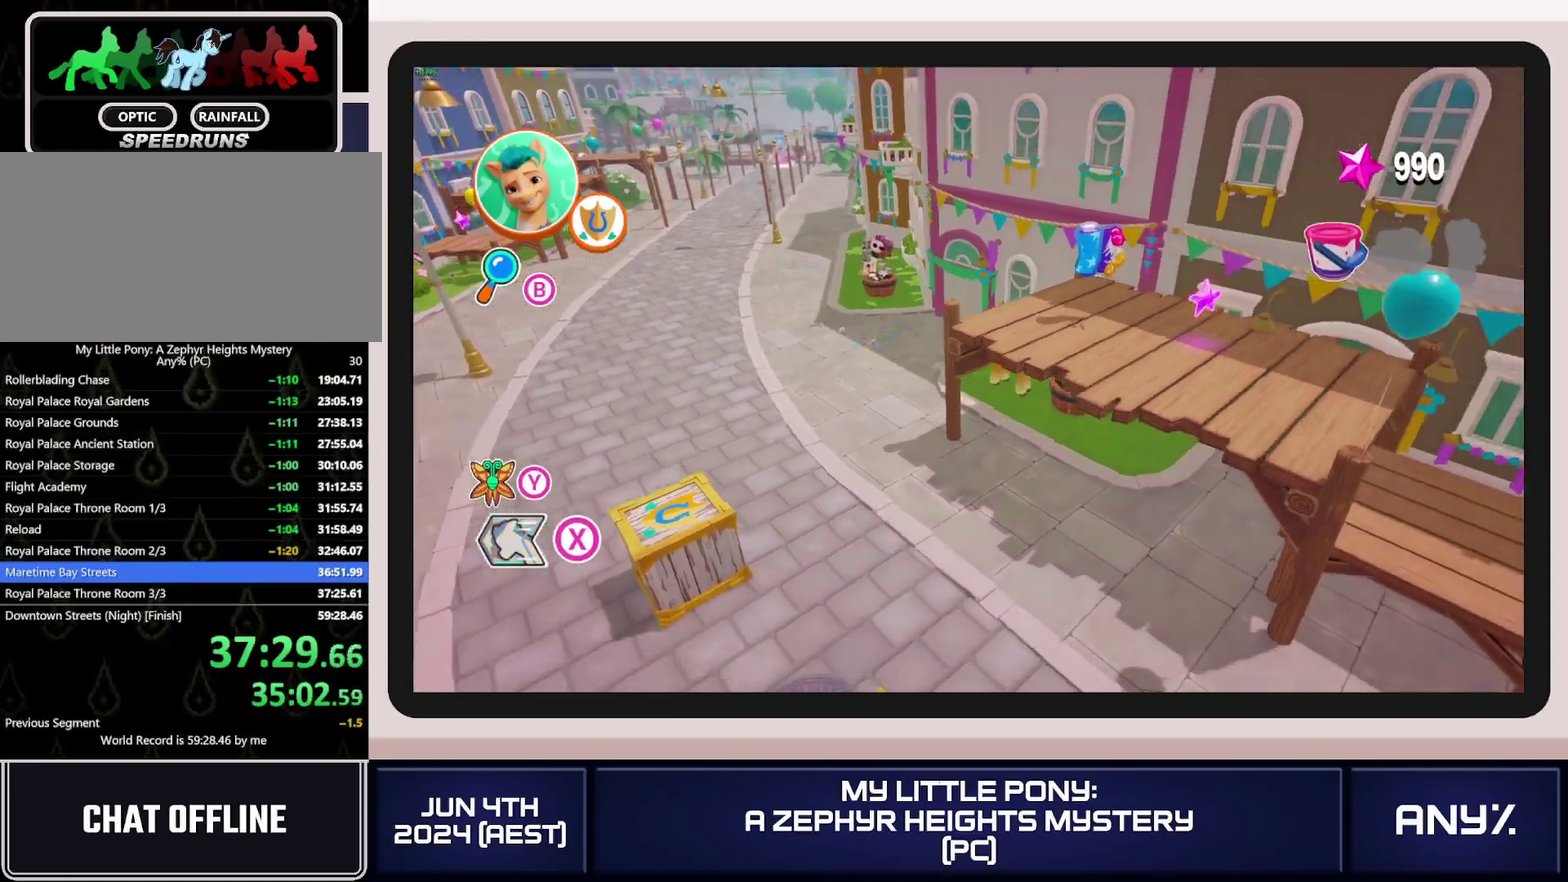
{"buttons": ["X"], "left_stick": "left", "right_stick": "center", "events": [[50, "left_stick", "left"], [467, "X", "down"]]}
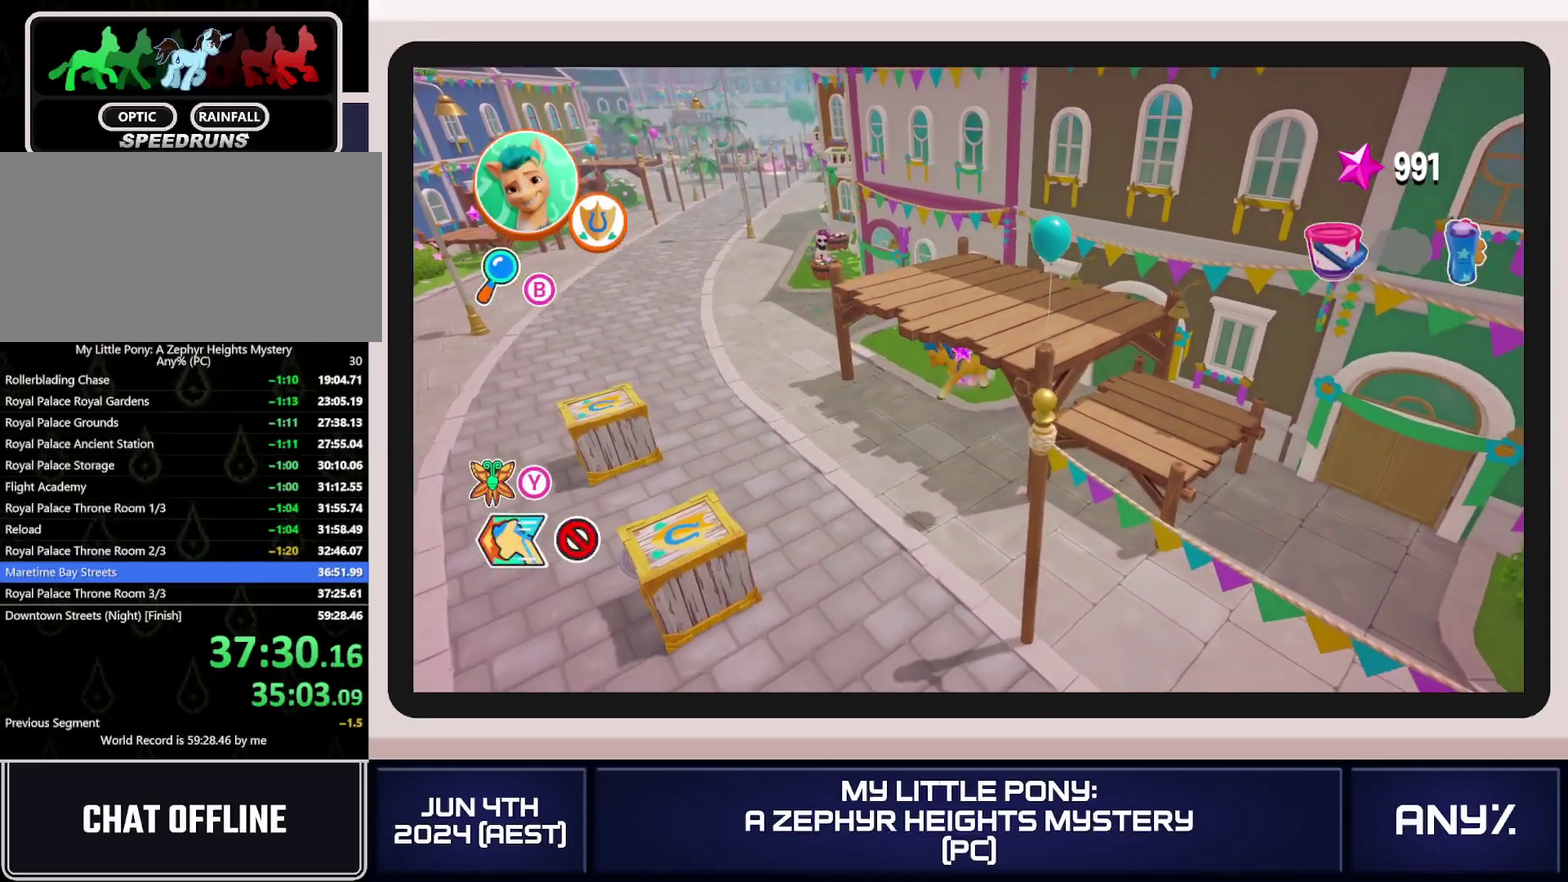
{"buttons": ["X"], "left_stick": "left", "right_stick": "center", "events": []}
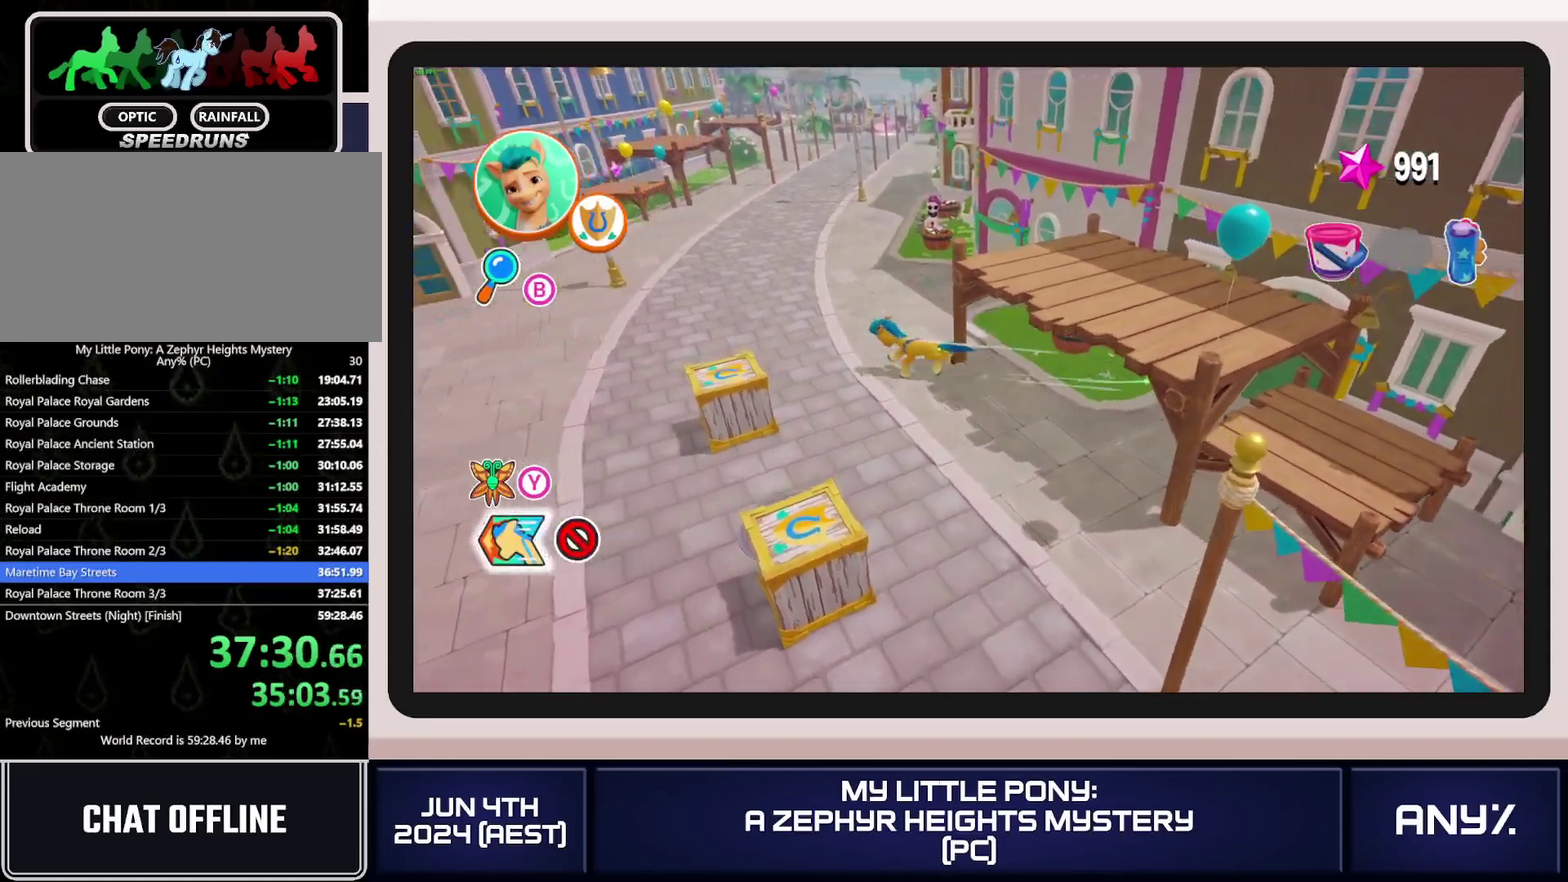
{"buttons": ["X"], "left_stick": "left", "right_stick": "center", "events": []}
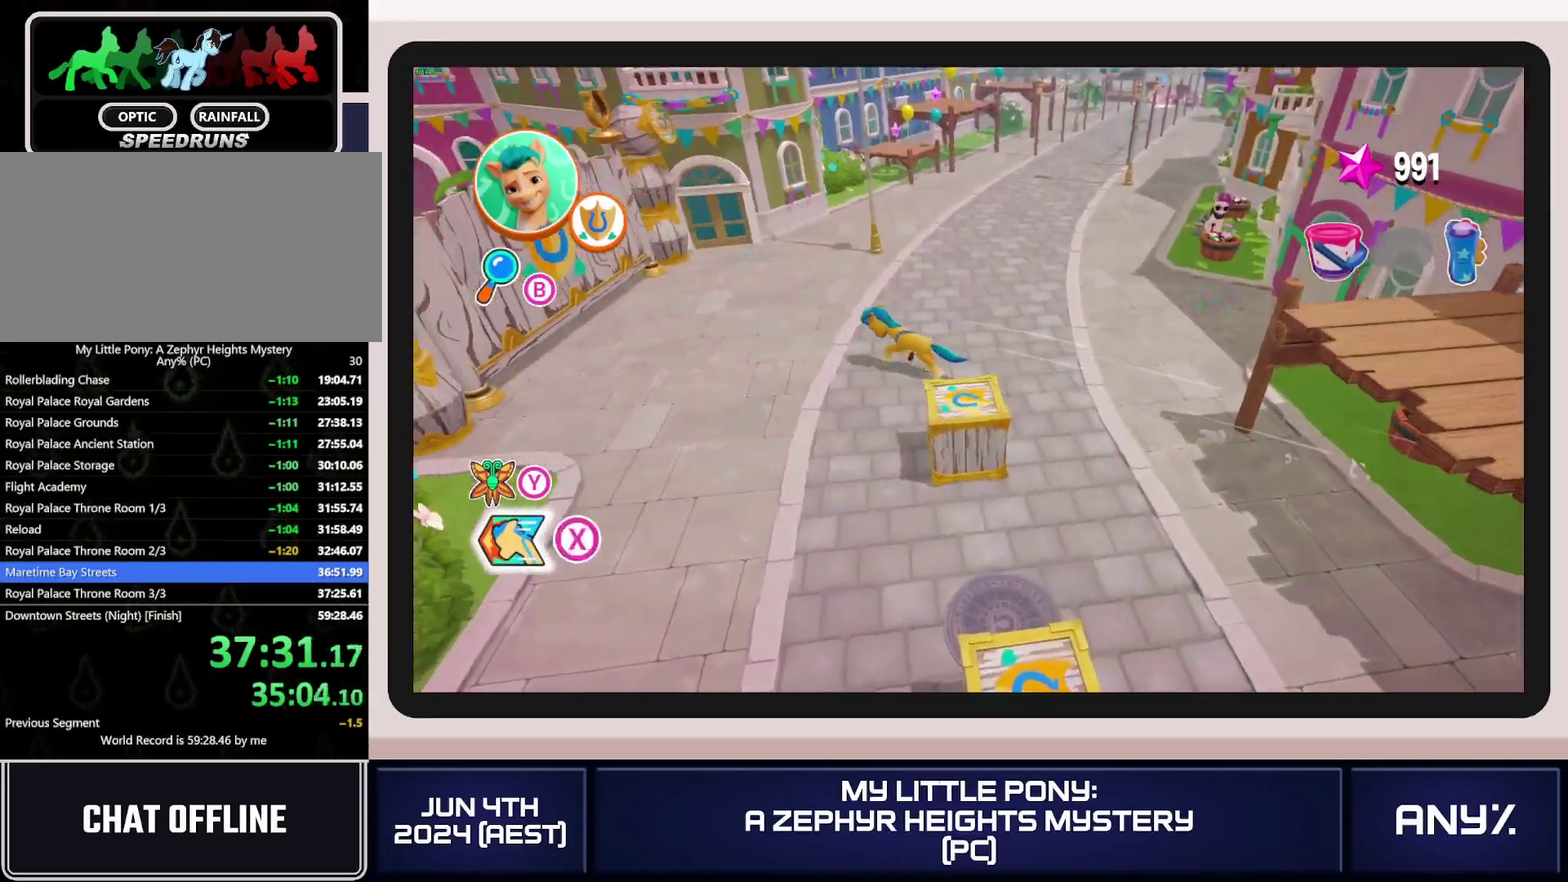
{"buttons": ["X"], "left_stick": "up-left", "right_stick": "center", "events": [[134, "left_stick", "up-left"]]}
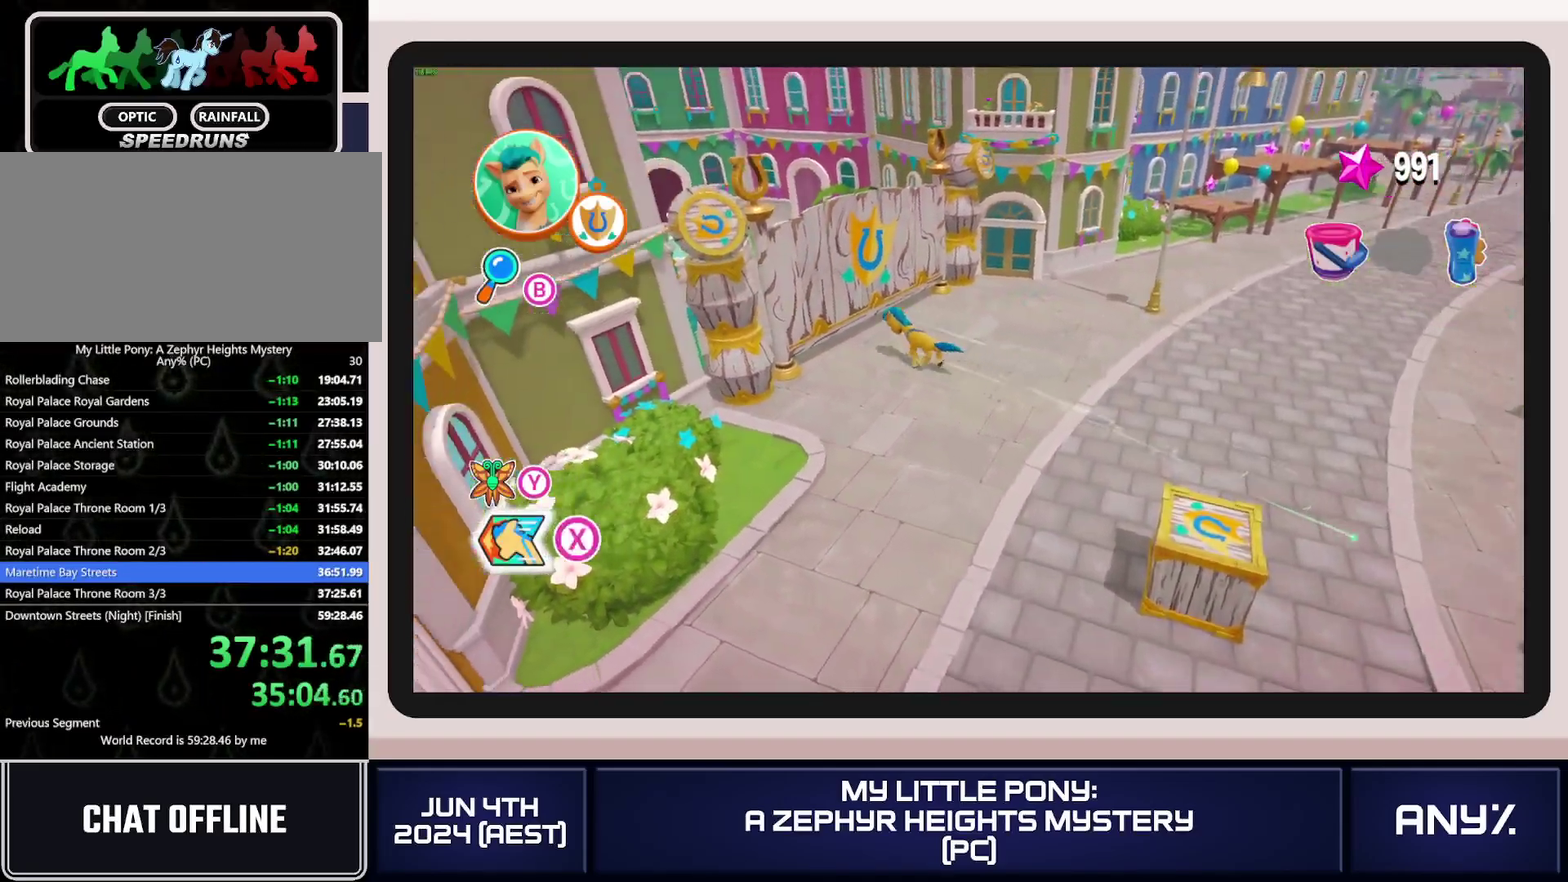
{"buttons": [], "left_stick": "right", "right_stick": "center", "events": [[383, "X", "up"], [417, "left_stick", "down-right"], [500, "left_stick", "right"]]}
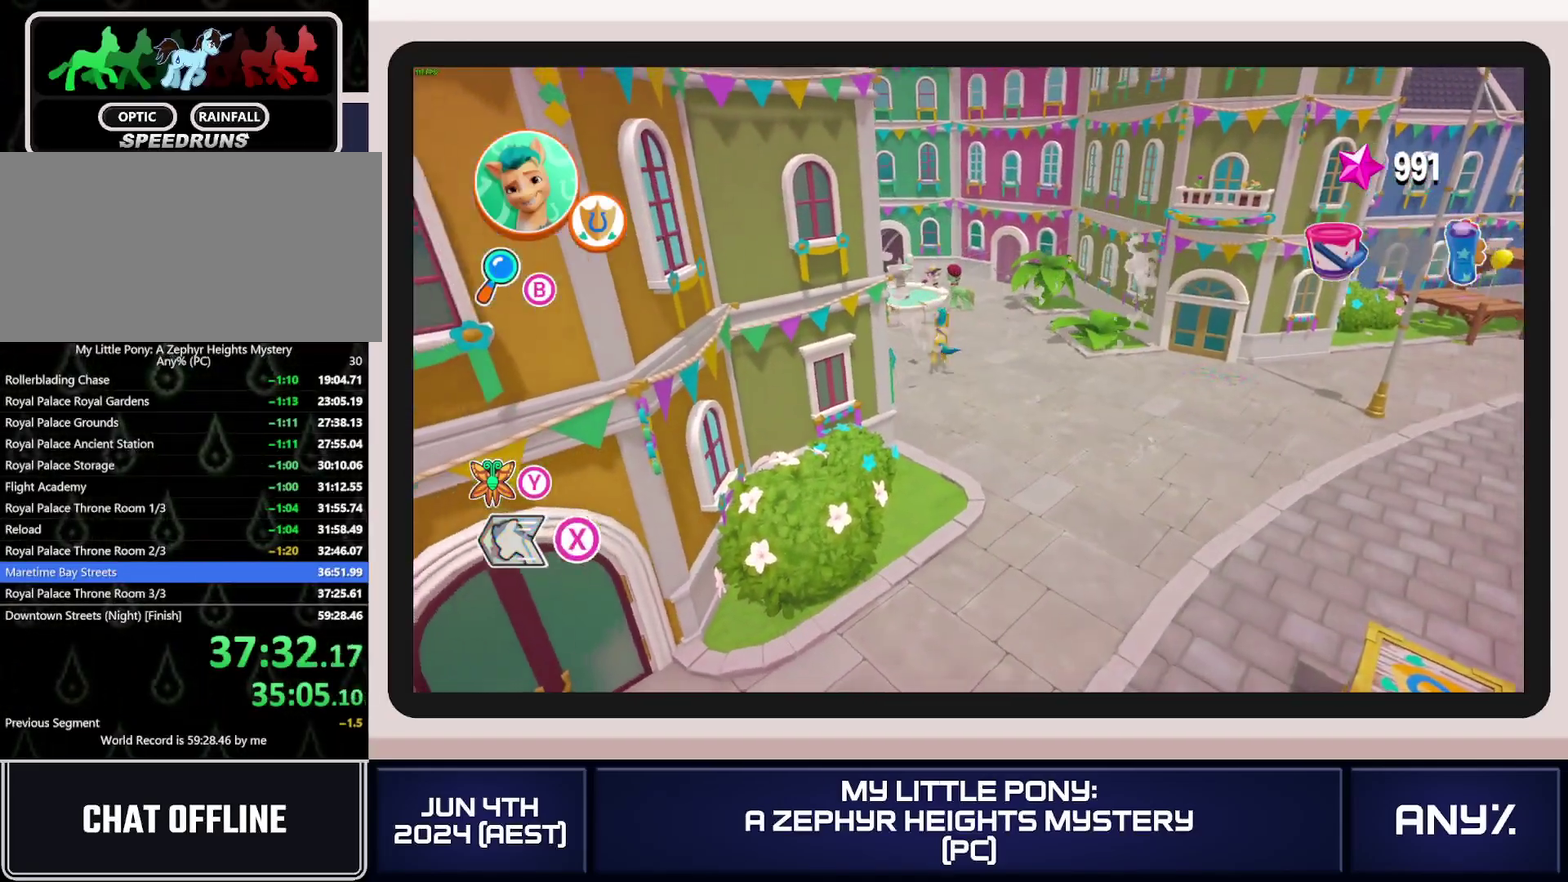
{"buttons": ["X"], "left_stick": "down-right", "right_stick": "center", "events": [[184, "left_stick", "down-right"], [384, "X", "down"]]}
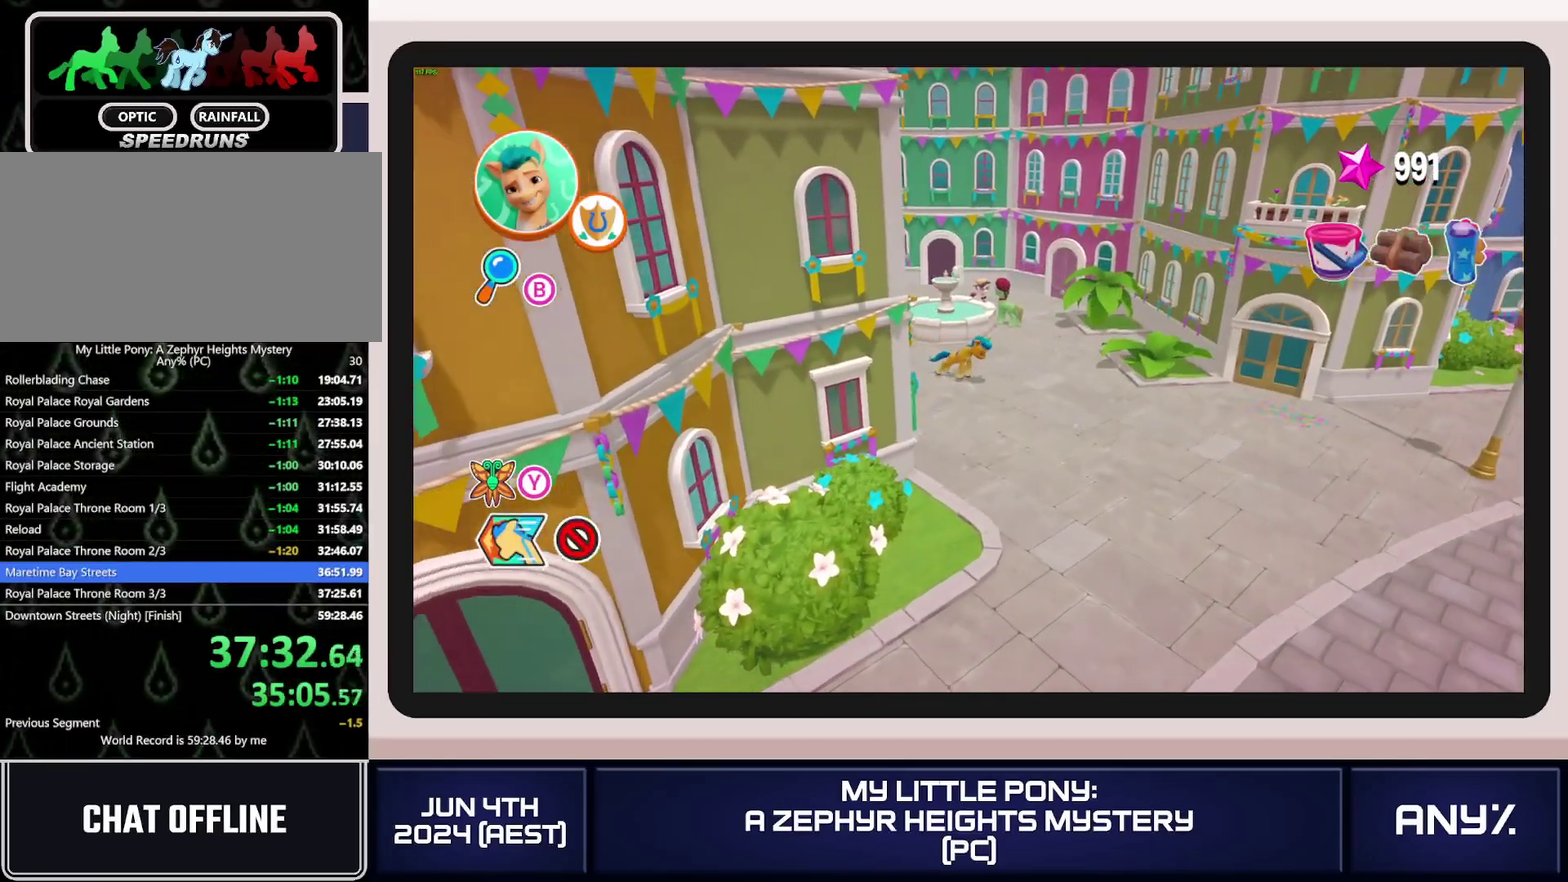
{"buttons": ["X"], "left_stick": "right", "right_stick": "center", "events": [[300, "left_stick", "right"]]}
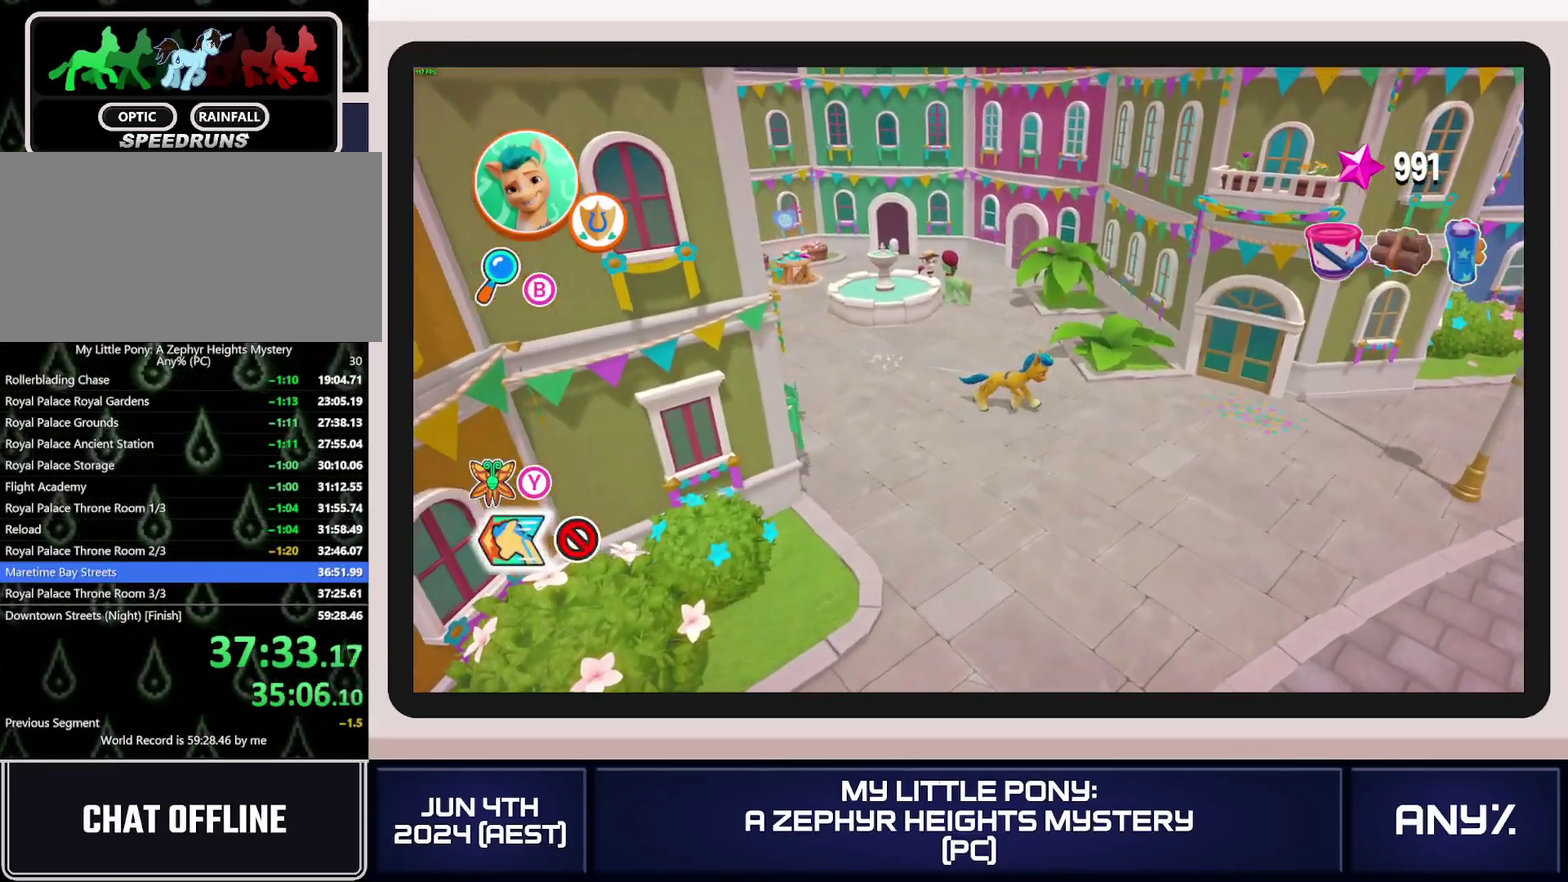
{"buttons": ["X"], "left_stick": "right", "right_stick": "center", "events": []}
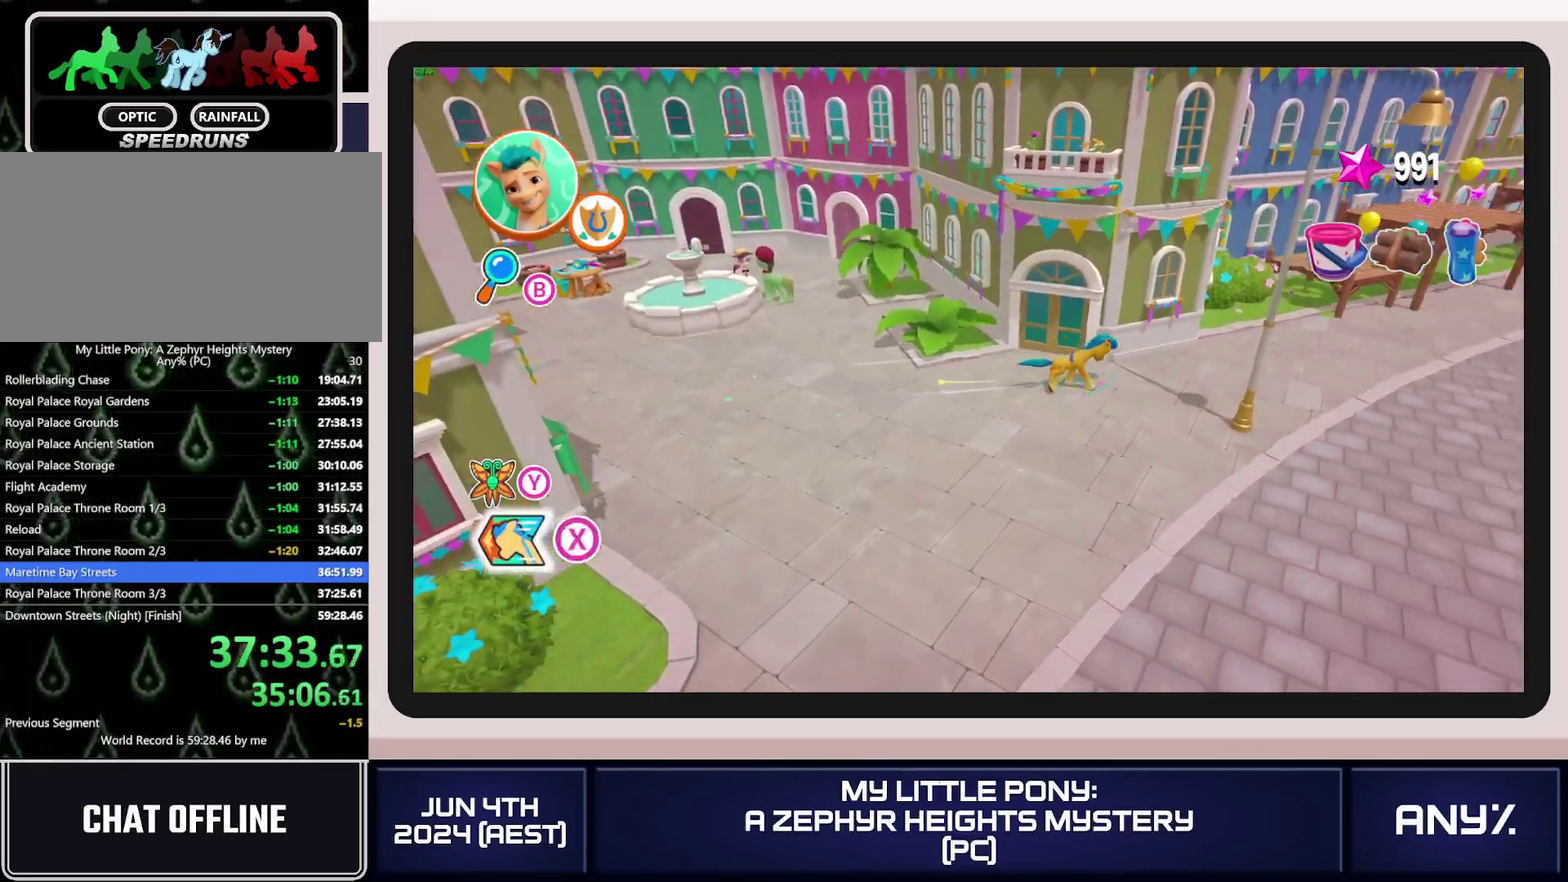
{"buttons": ["X"], "left_stick": "up-right", "right_stick": "center", "events": [[50, "A", "down"], [133, "A", "up"], [133, "left_stick", "up-right"]]}
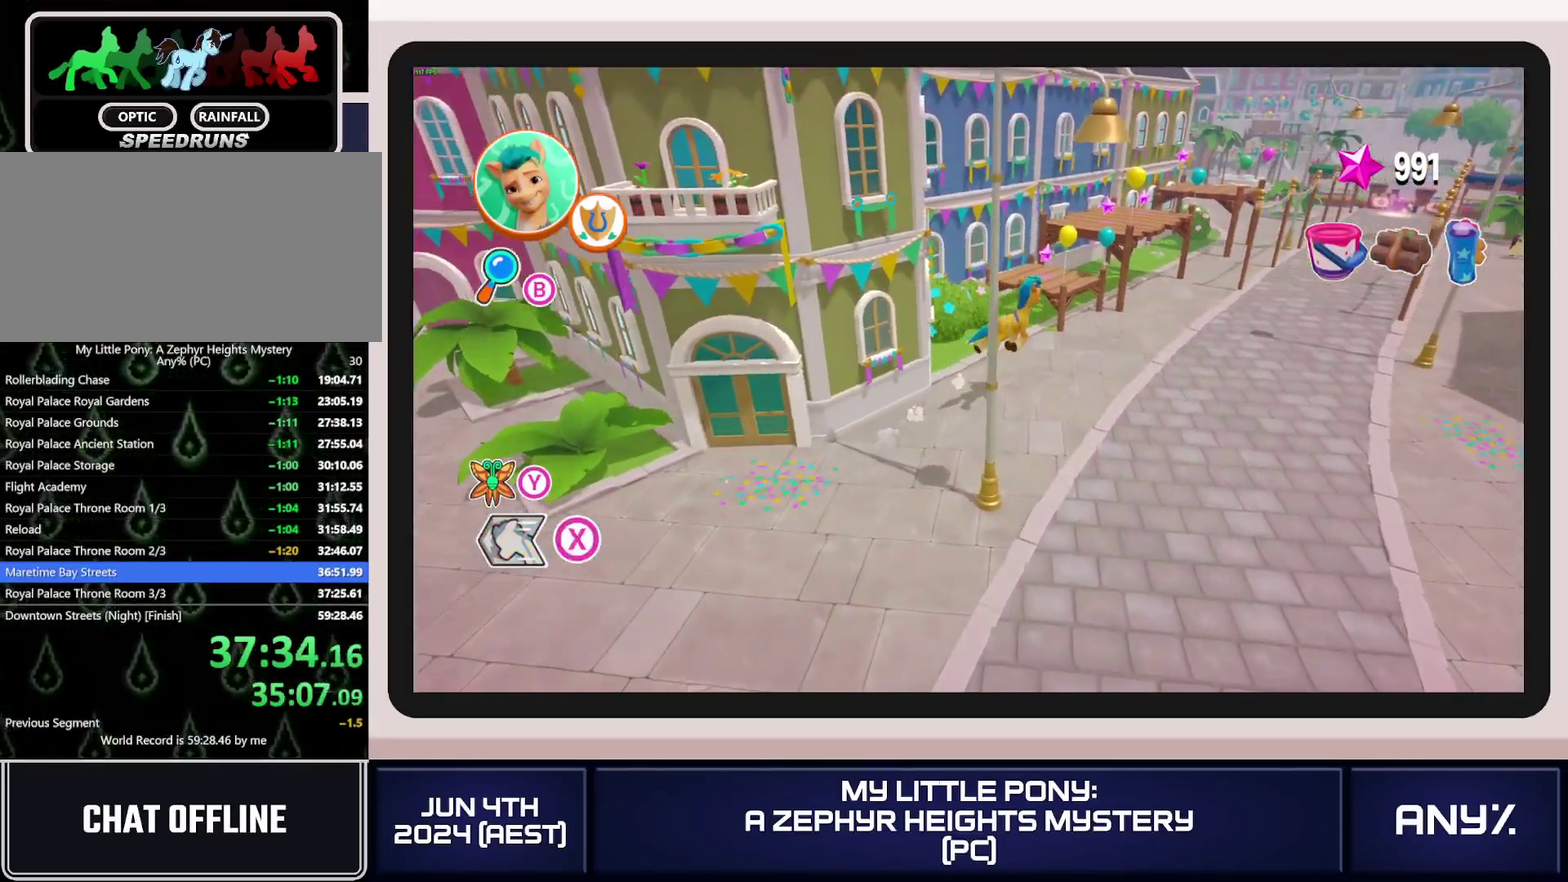
{"buttons": ["X"], "left_stick": "up-right", "right_stick": "center", "events": []}
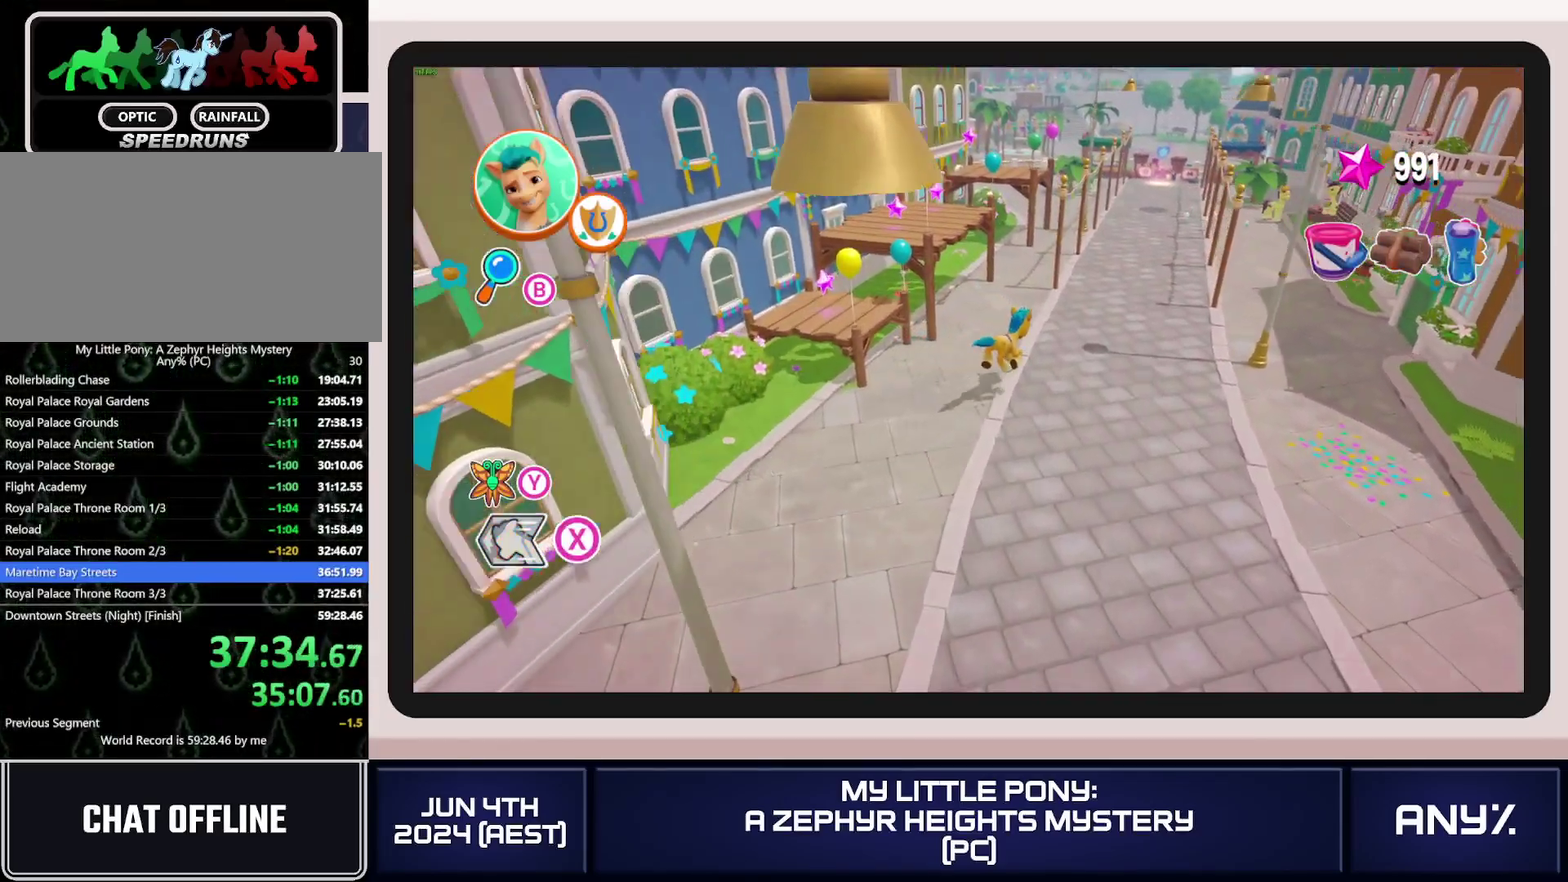
{"buttons": ["X"], "left_stick": "up", "right_stick": "center", "events": [[133, "left_stick", "up"]]}
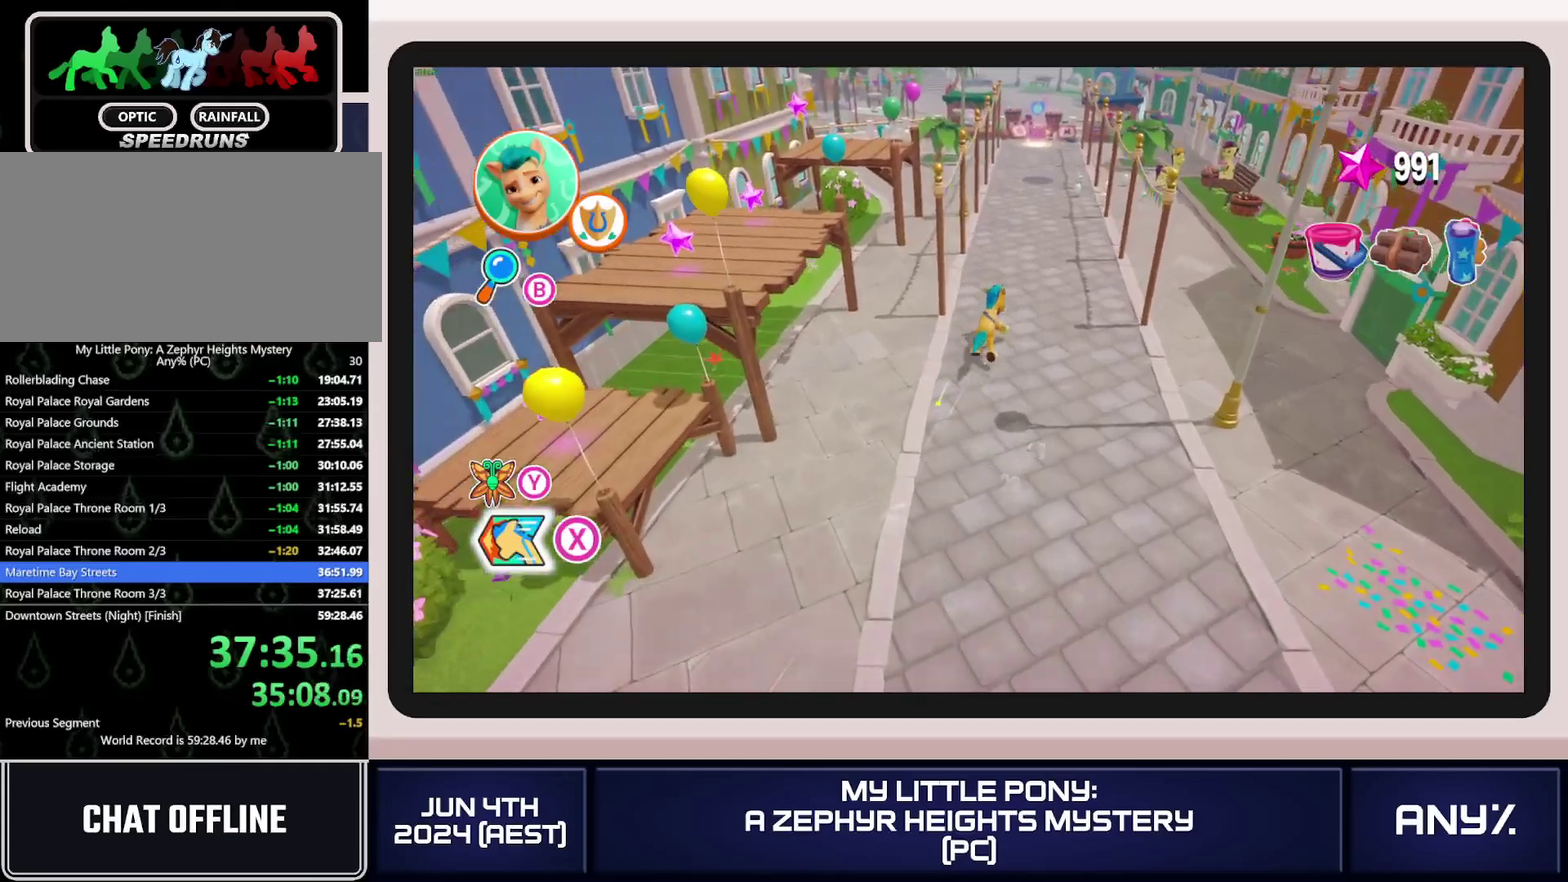
{"buttons": ["X"], "left_stick": "up", "right_stick": "center", "events": []}